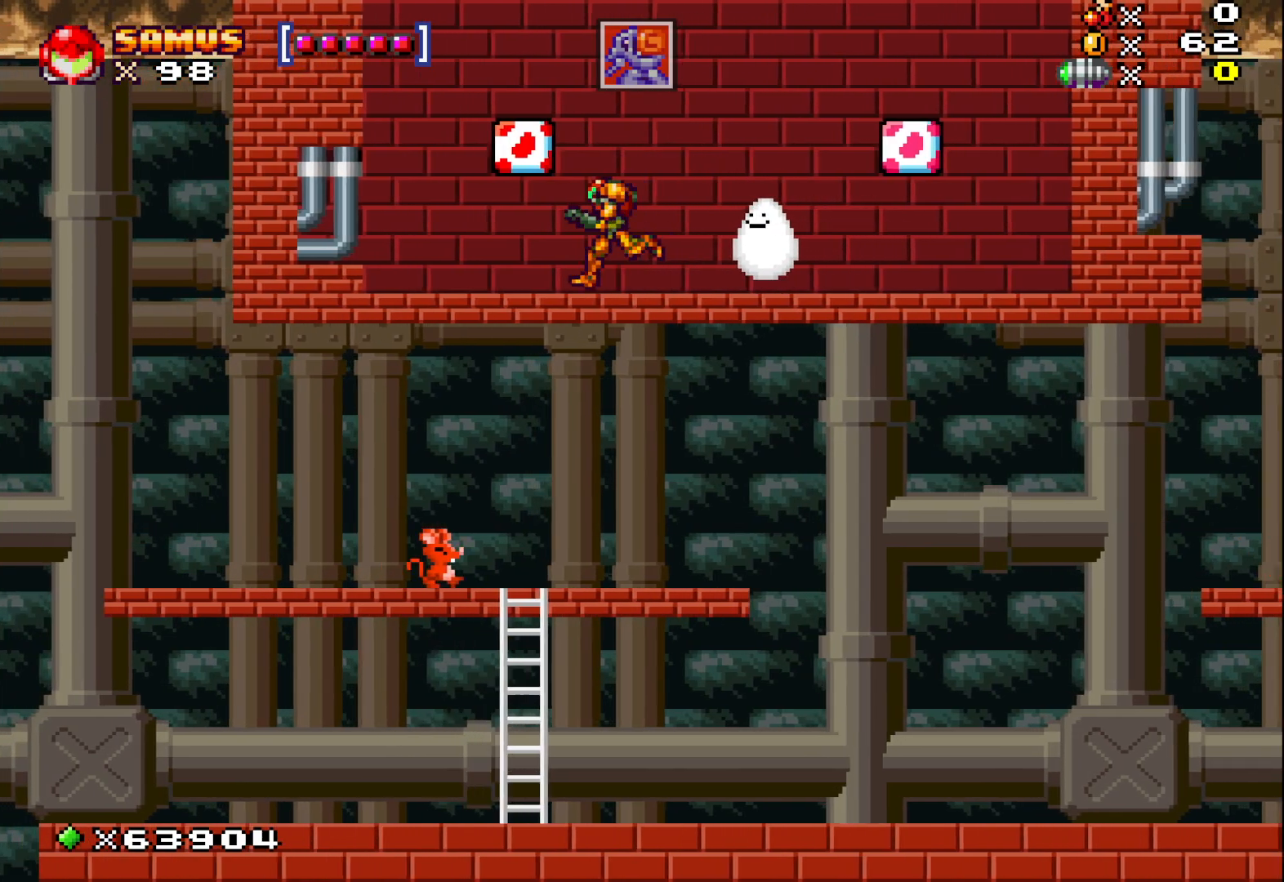
Gameplay with a controller (Xbox layout); each line is a JSON object with the inputs held at the frame after it. "events" lists button and stick changes between this image and that frame as [ms after this image, input, new state], when the widget could be followed in between. Not read: right_stick.
{"buttons": [], "left_stick": "center", "events": [[83, "left_stick", "center"]]}
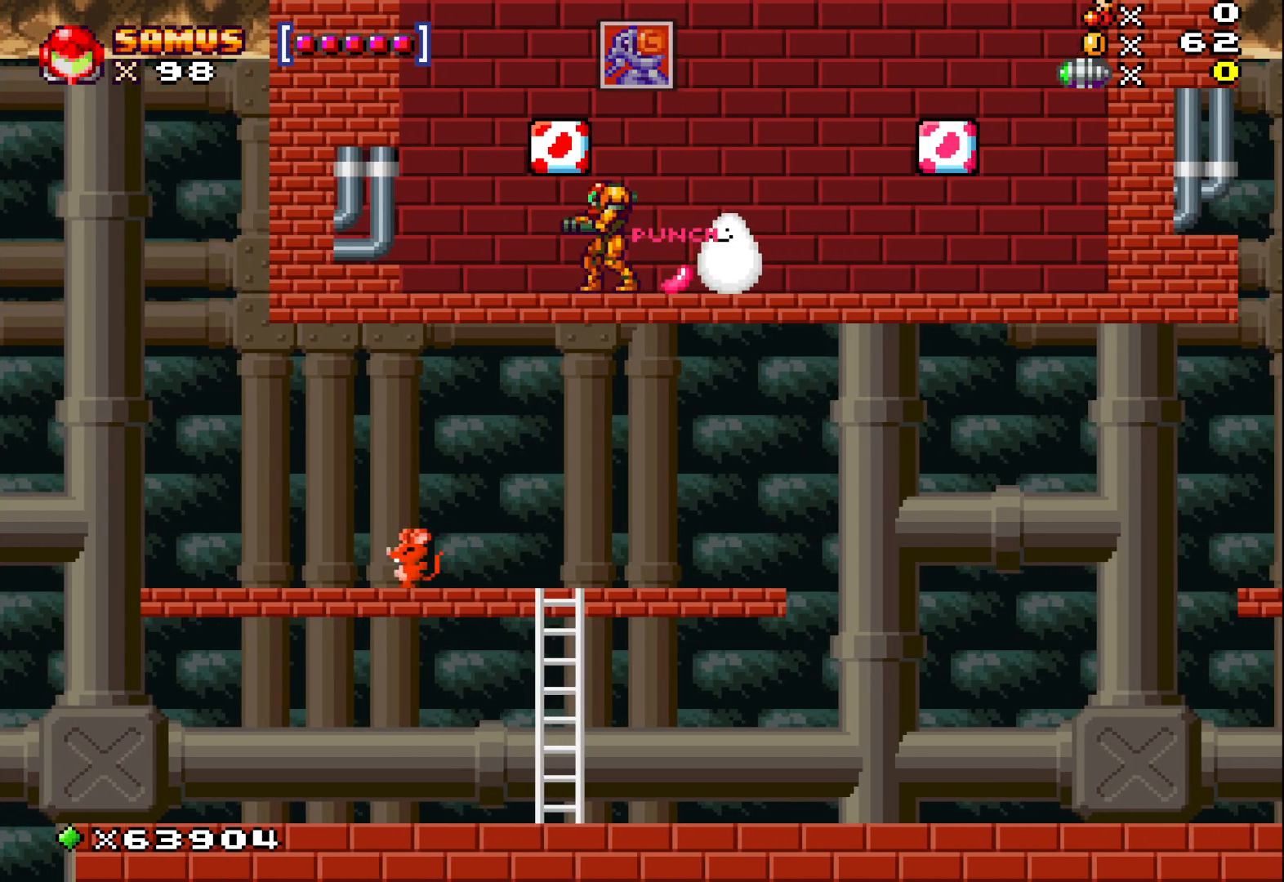
{"buttons": ["X"], "left_stick": "down", "events": [[217, "left_stick", "right"], [383, "left_stick", "down"], [483, "X", "down"]]}
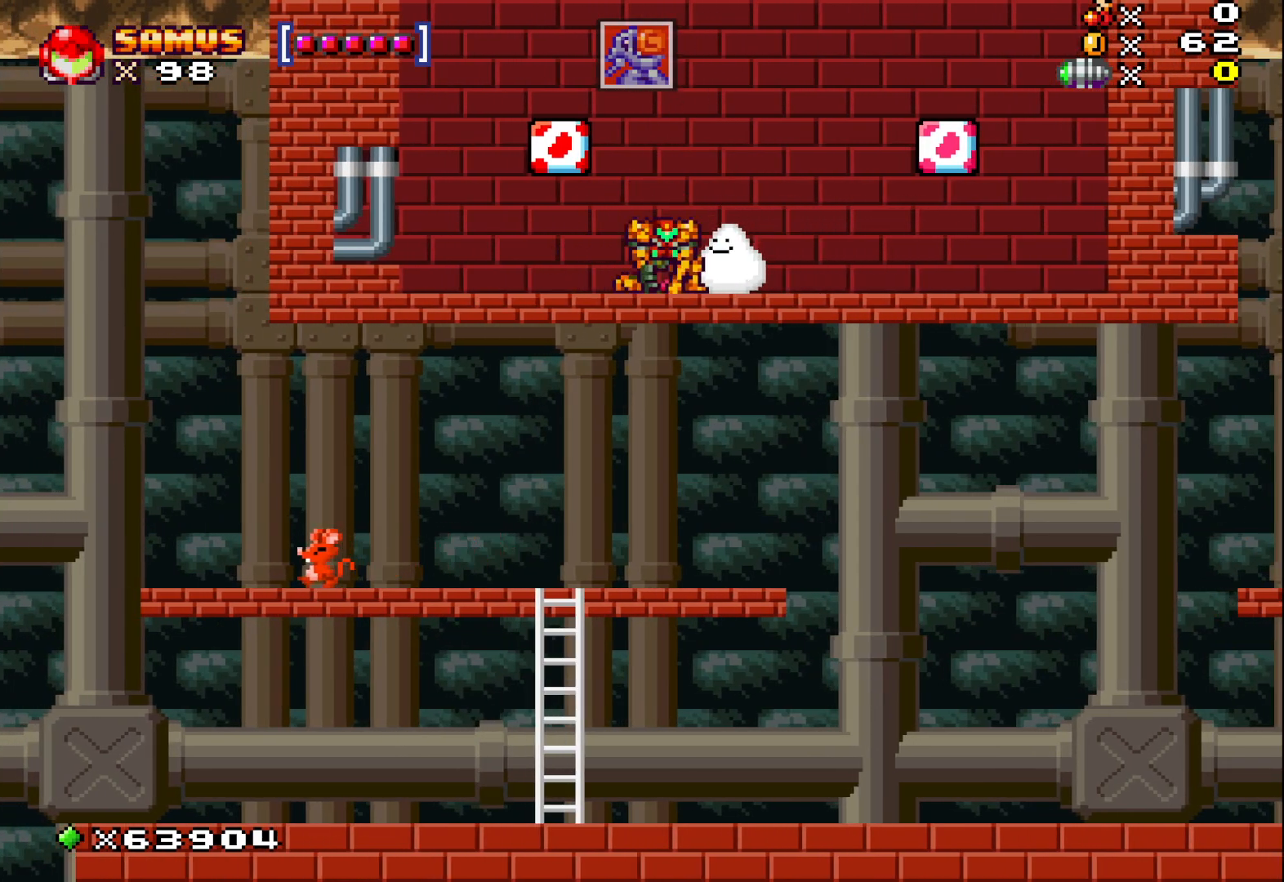
{"buttons": ["X"], "left_stick": "up", "events": [[283, "left_stick", "right"], [317, "X", "up"], [417, "left_stick", "up"], [500, "X", "down"]]}
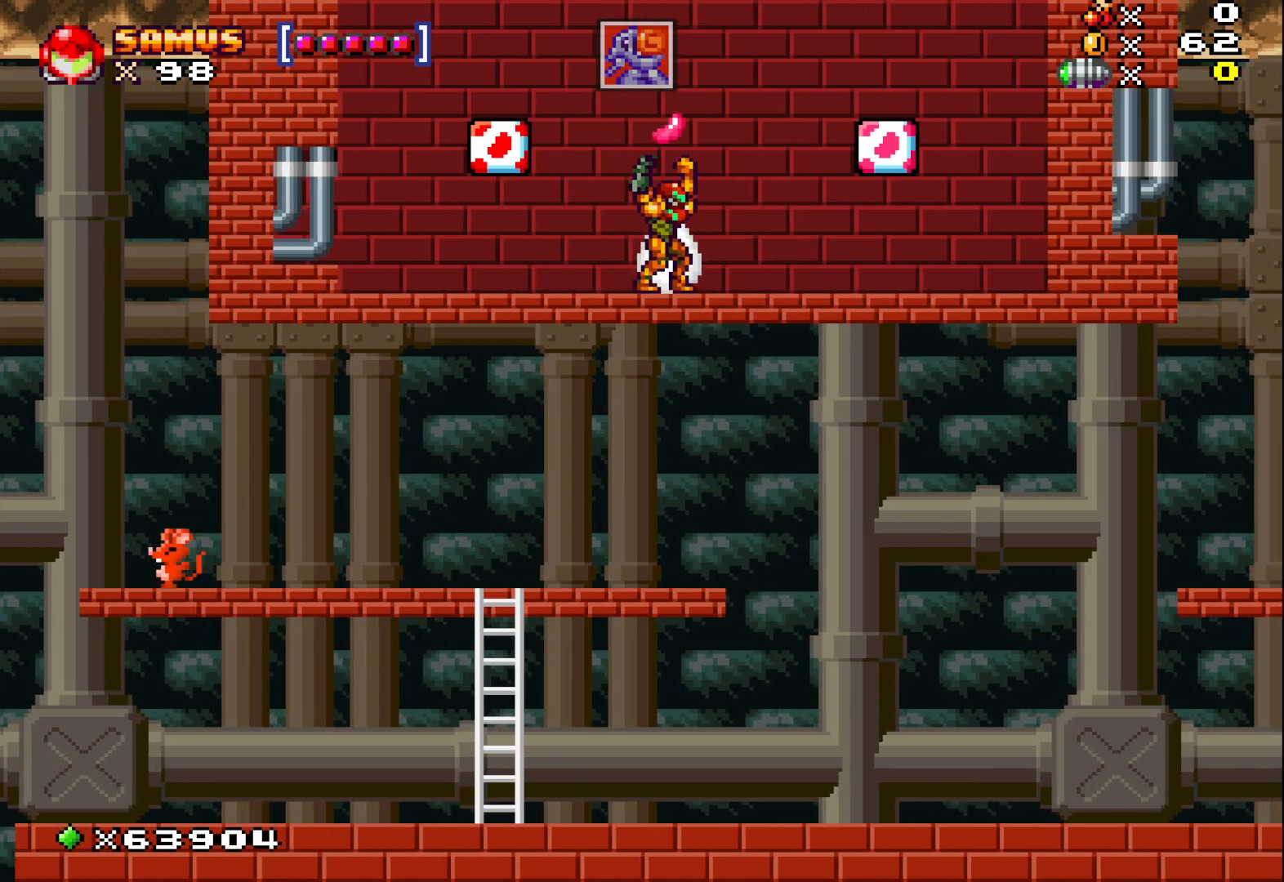
{"buttons": [], "left_stick": "left", "events": [[150, "X", "up"], [167, "left_stick", "center"], [333, "left_stick", "left"]]}
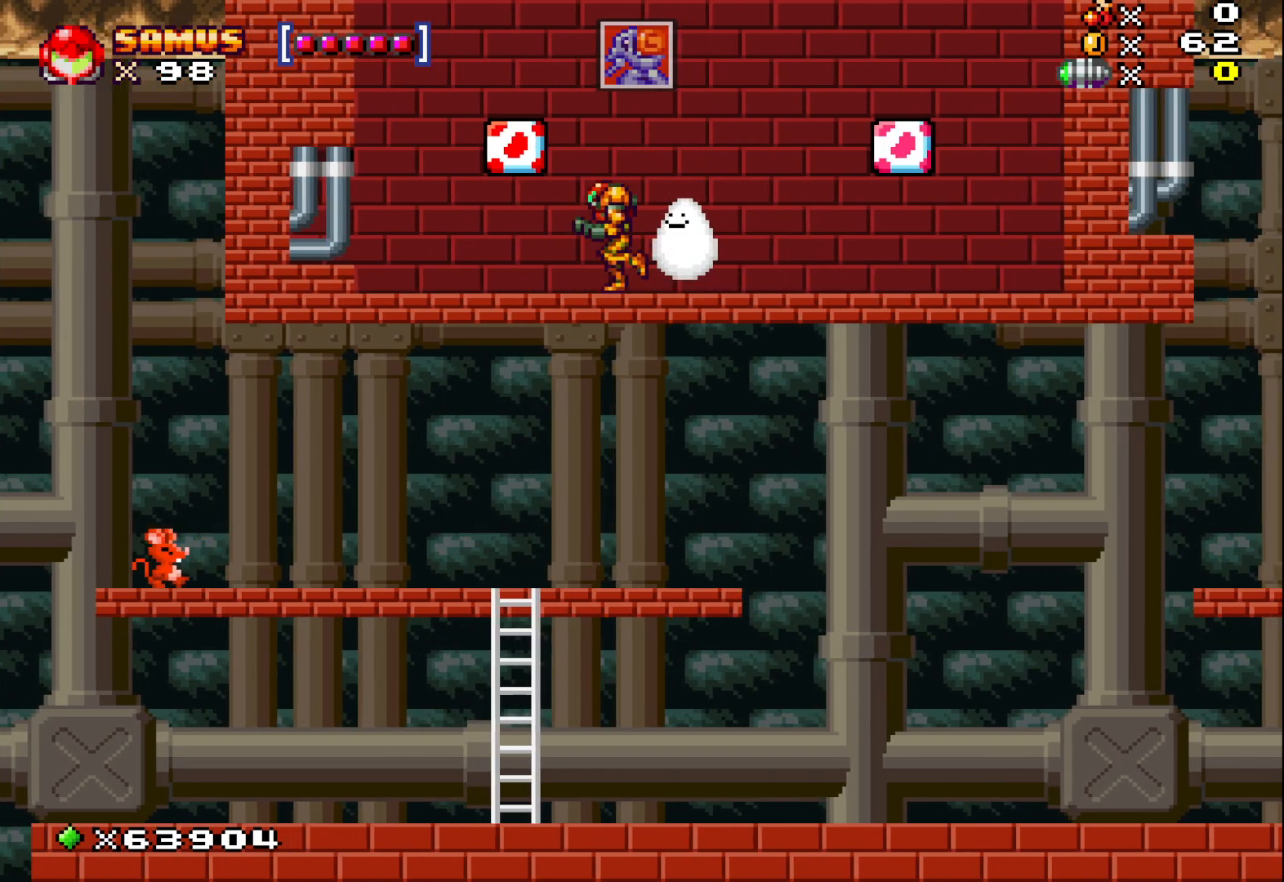
{"buttons": ["A"], "left_stick": "center", "events": [[150, "A", "down"], [167, "left_stick", "center"], [250, "left_stick", "right"], [283, "A", "up"], [450, "left_stick", "center"], [500, "A", "down"]]}
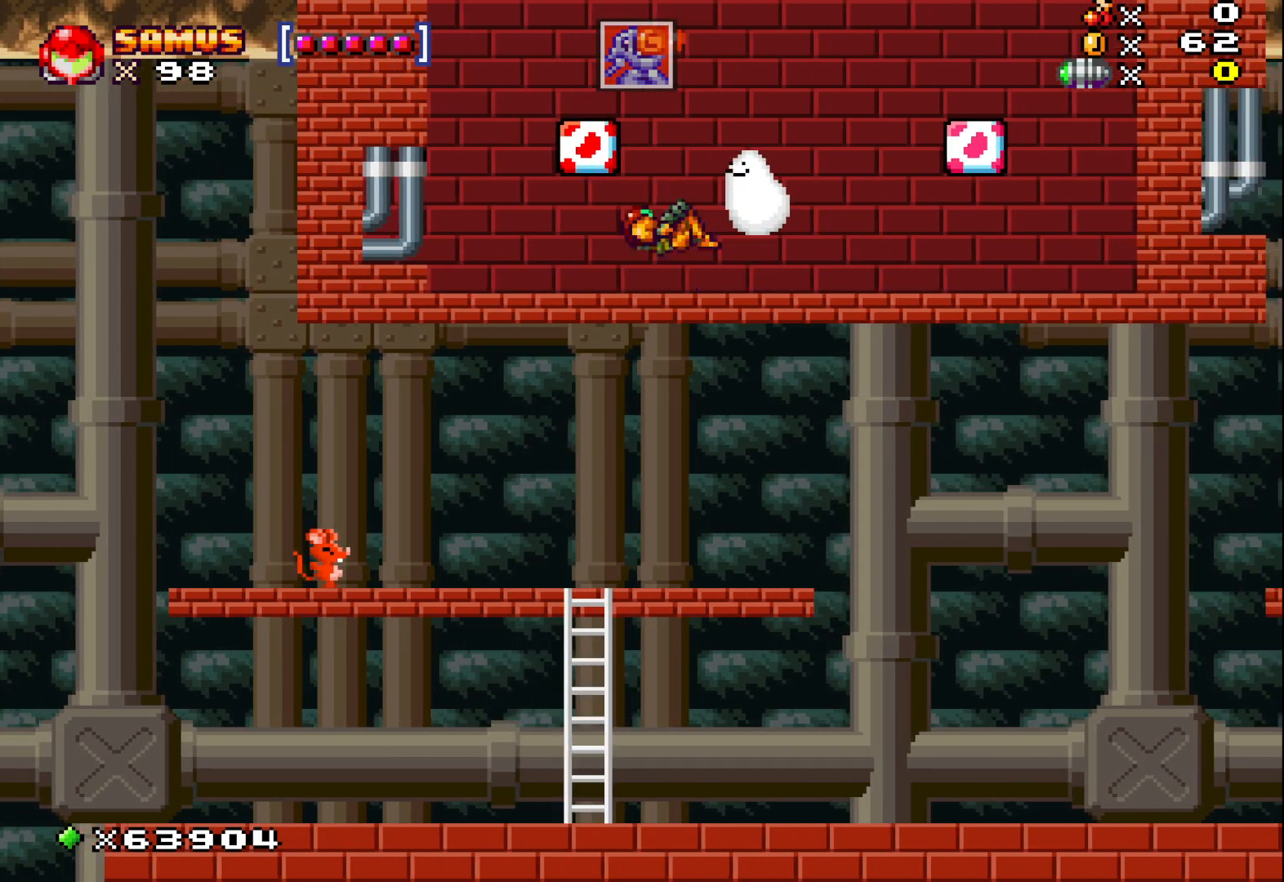
{"buttons": ["A"], "left_stick": "right", "events": [[433, "left_stick", "right"]]}
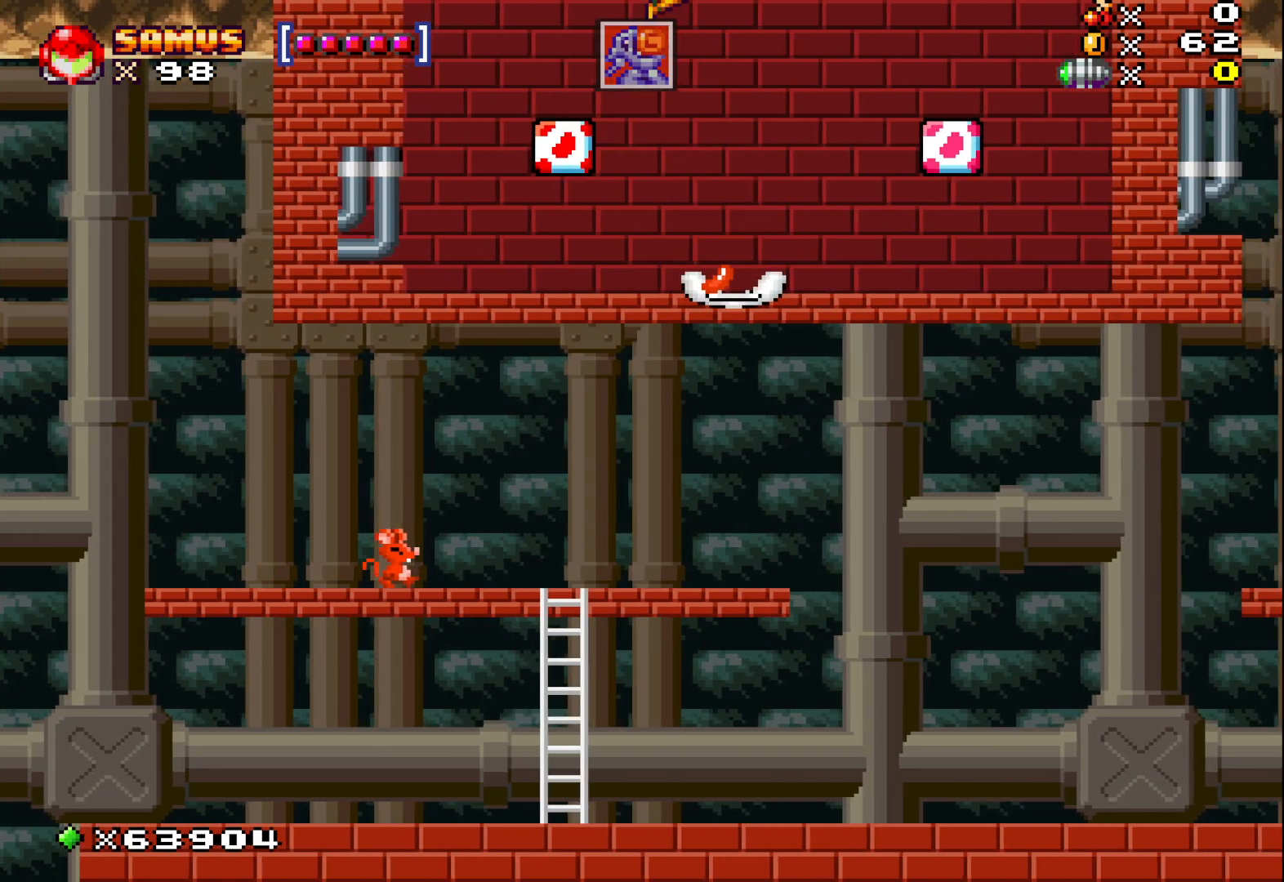
{"buttons": ["X"], "left_stick": "down", "events": [[33, "A", "up"], [67, "left_stick", "center"], [383, "left_stick", "down"], [500, "X", "down"]]}
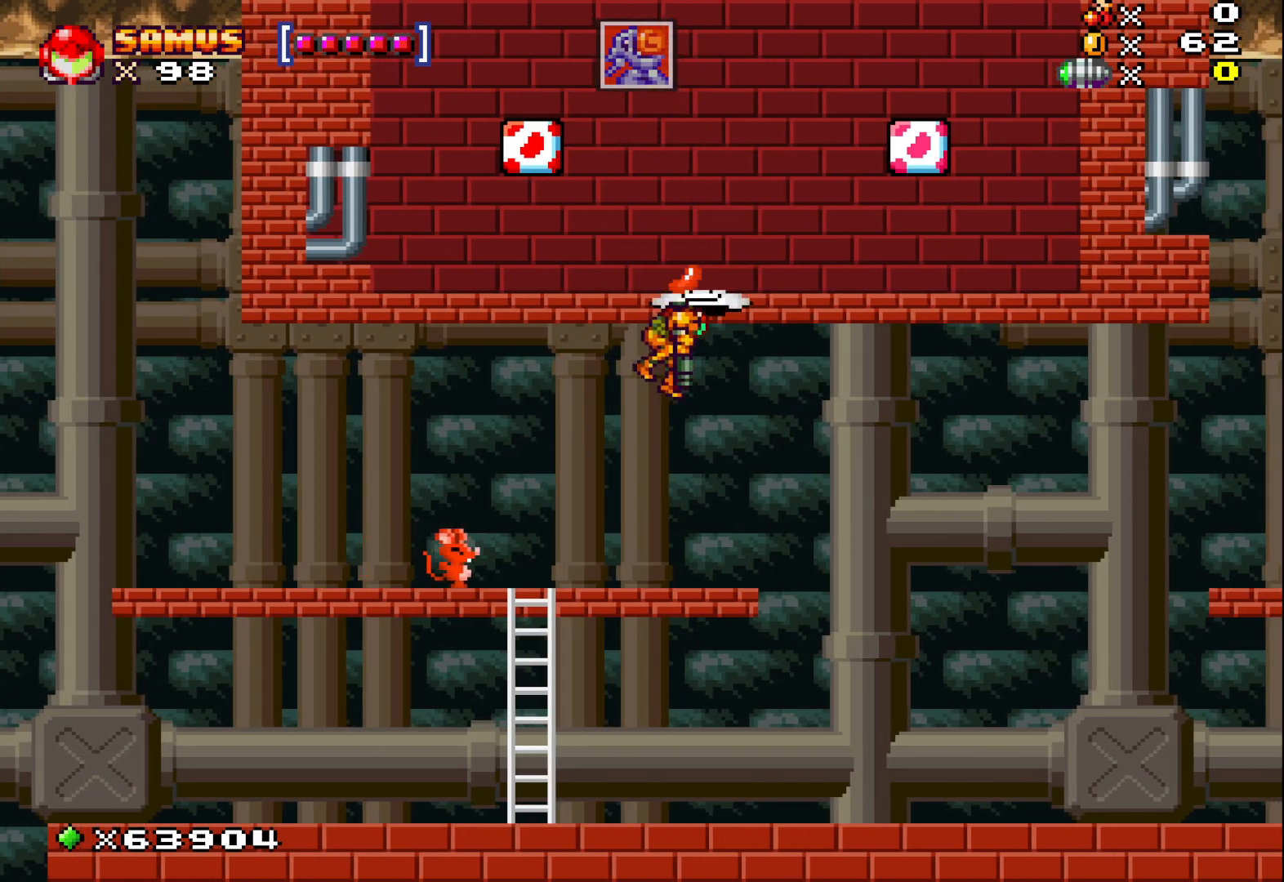
{"buttons": ["X"], "left_stick": "center", "events": [[250, "left_stick", "center"]]}
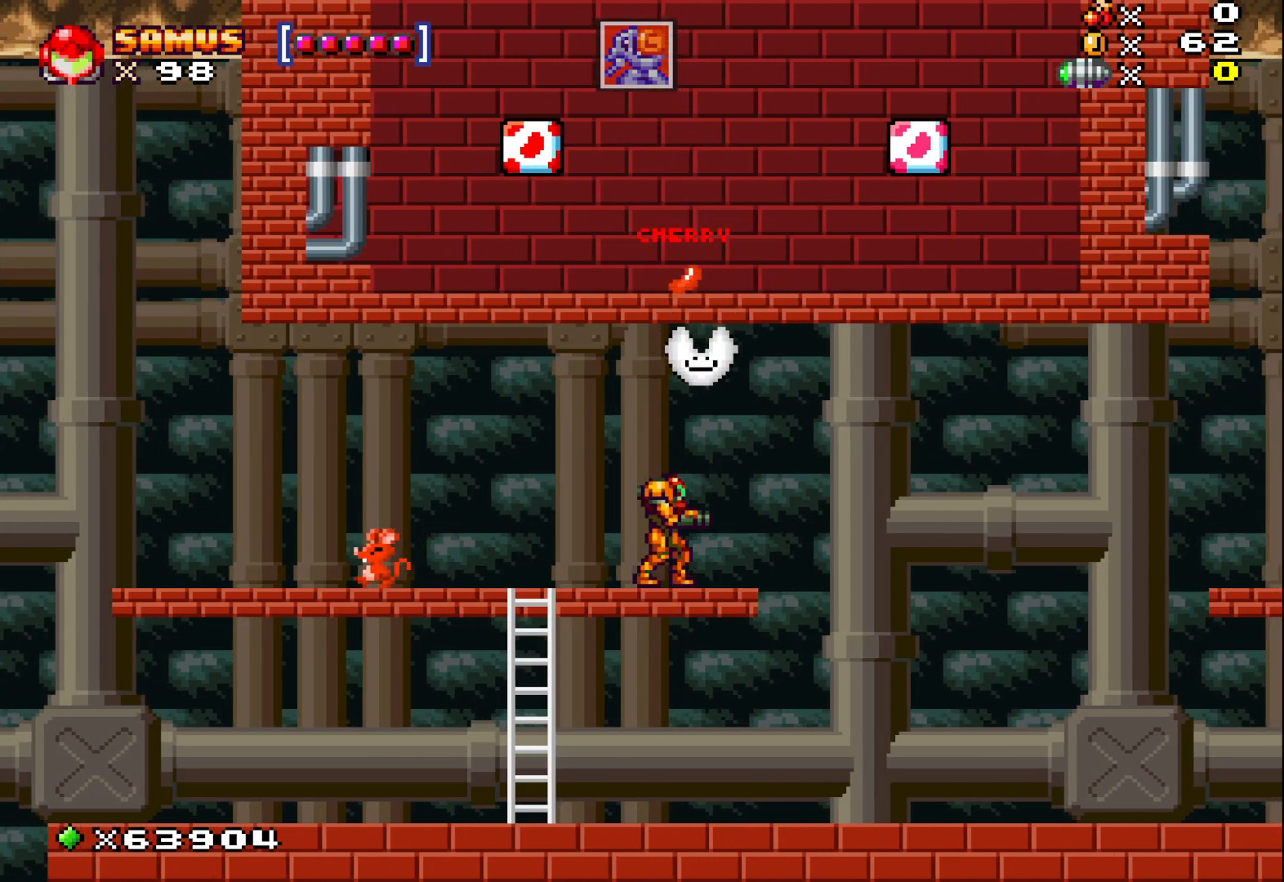
{"buttons": ["A"], "left_stick": "center", "events": [[50, "X", "up"], [250, "left_stick", "right"], [283, "A", "down"], [350, "left_stick", "center"]]}
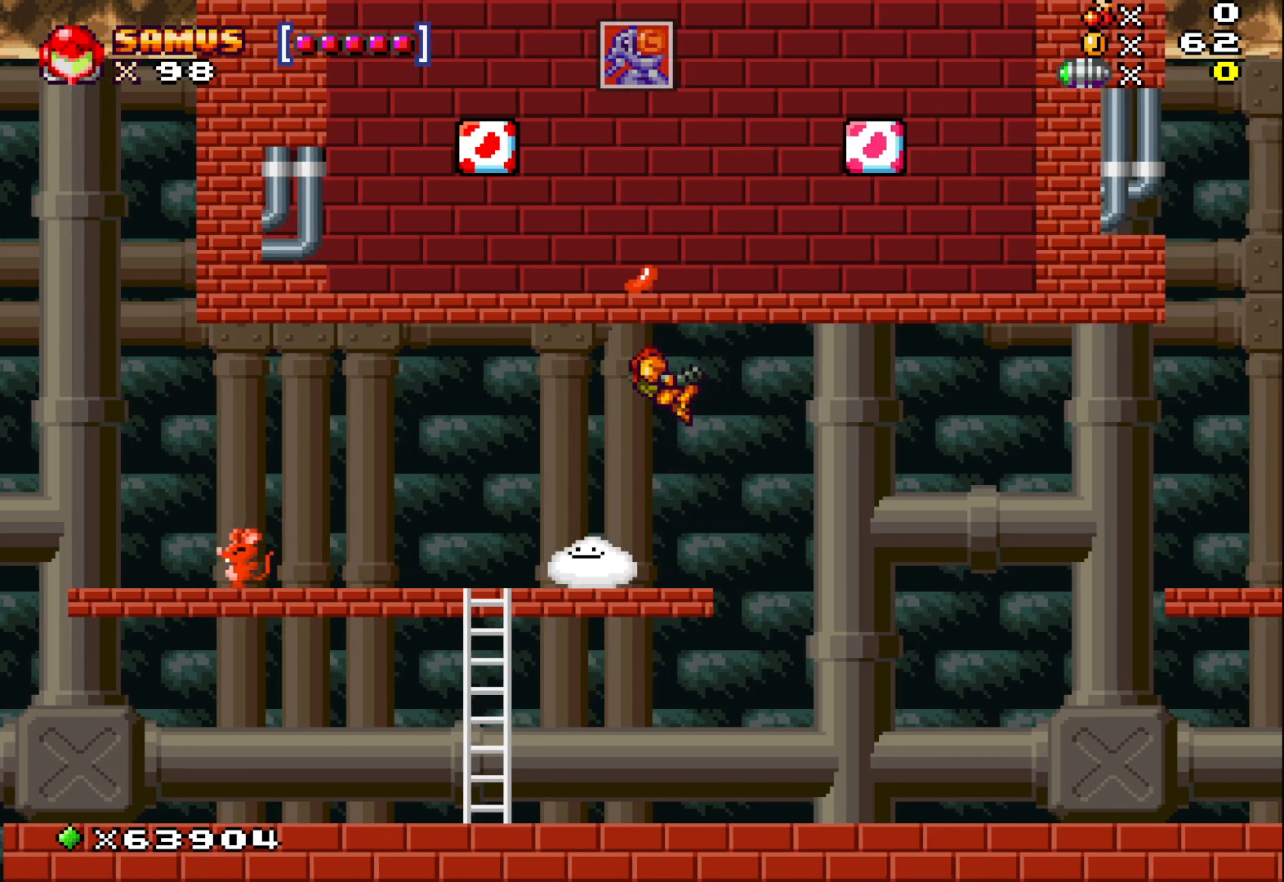
{"buttons": [], "left_stick": "right", "events": [[100, "left_stick", "left"], [217, "left_stick", "center"], [383, "A", "up"], [467, "left_stick", "right"]]}
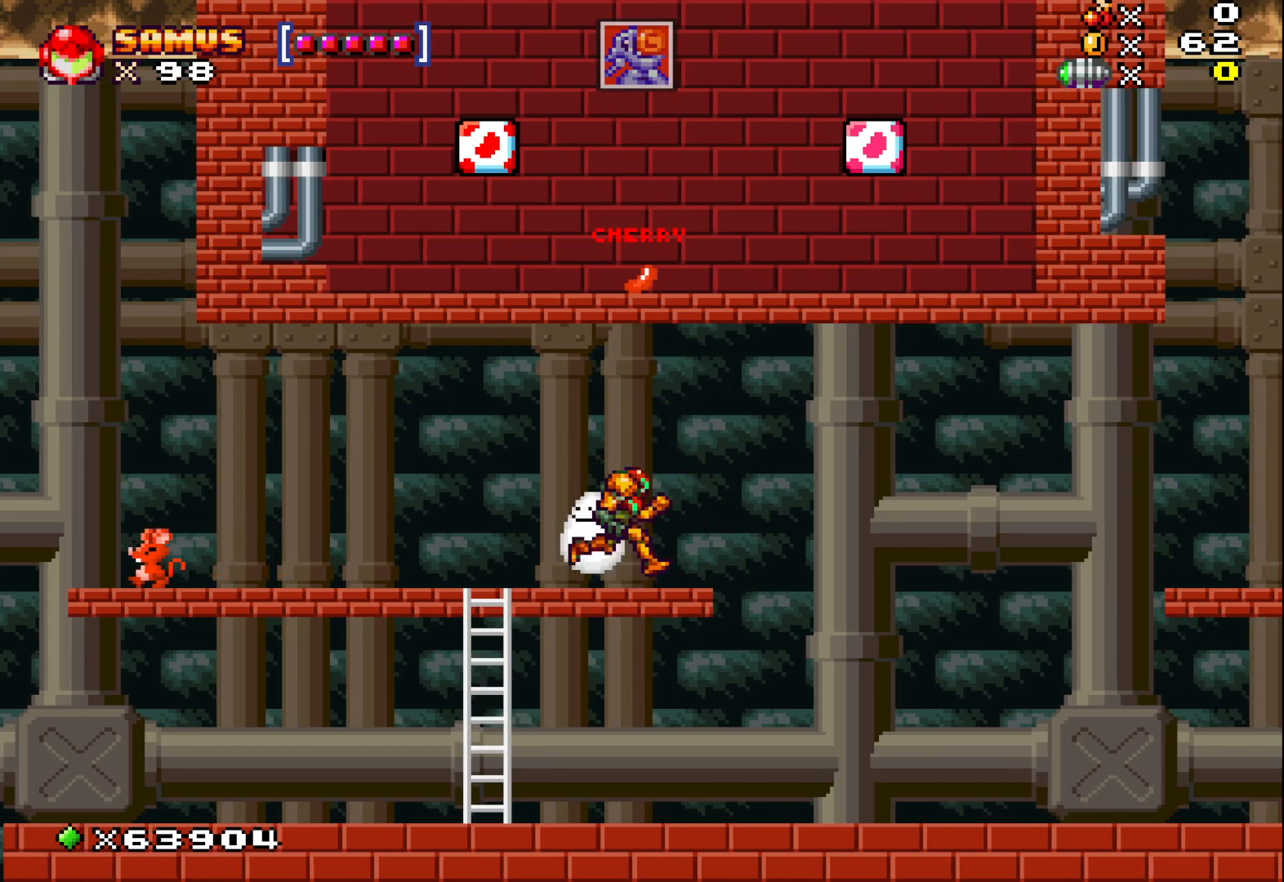
{"buttons": [], "left_stick": "right", "events": []}
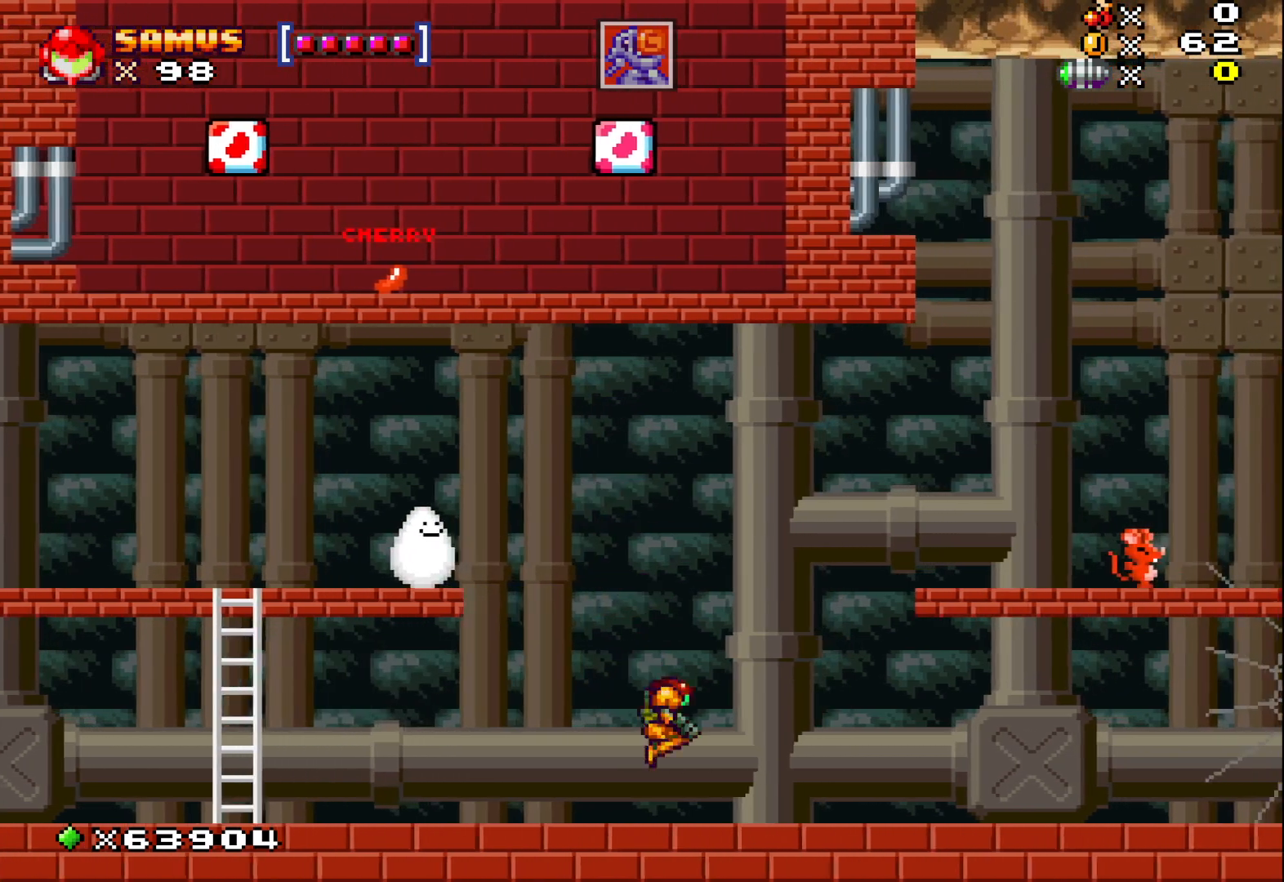
{"buttons": [], "left_stick": "right", "events": []}
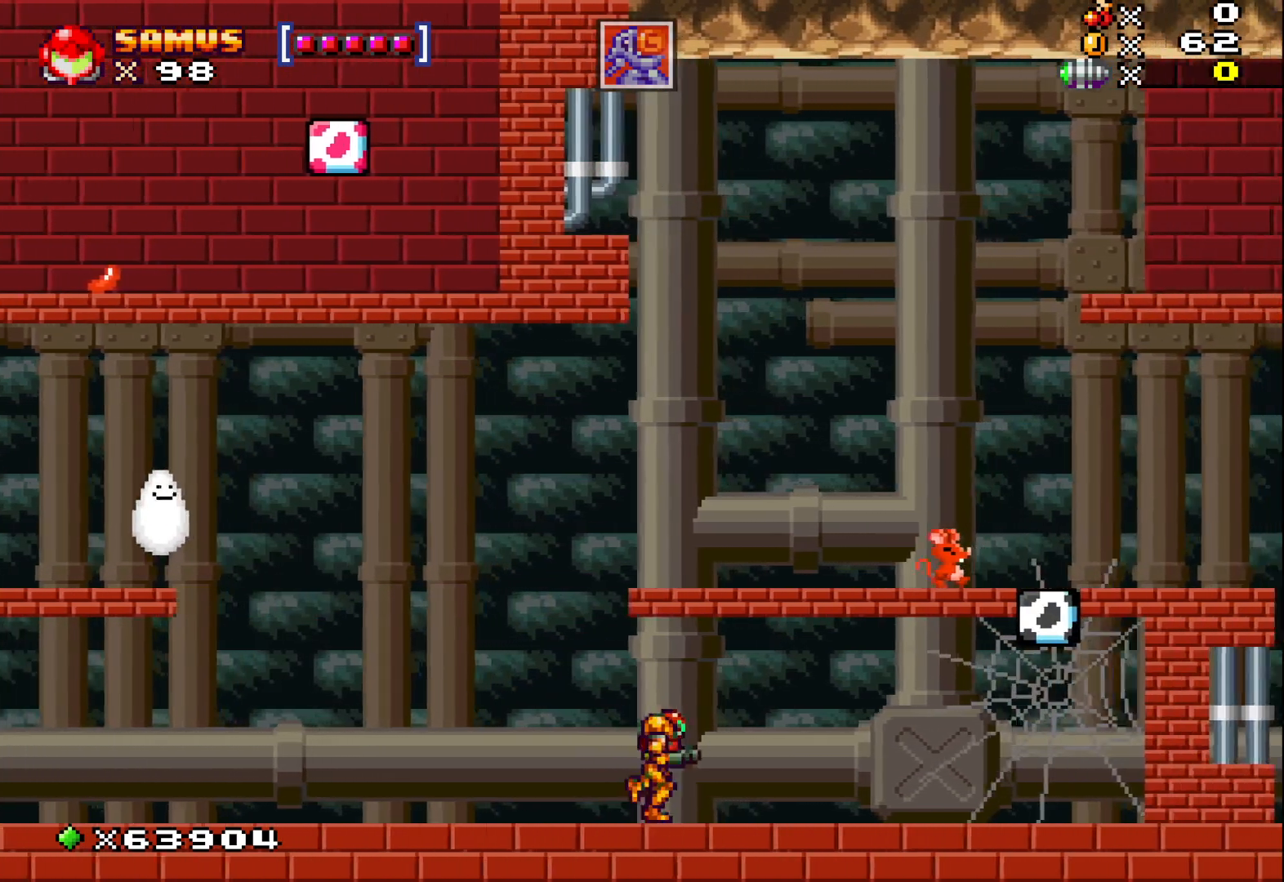
{"buttons": [], "left_stick": "center", "events": [[317, "left_stick", "center"]]}
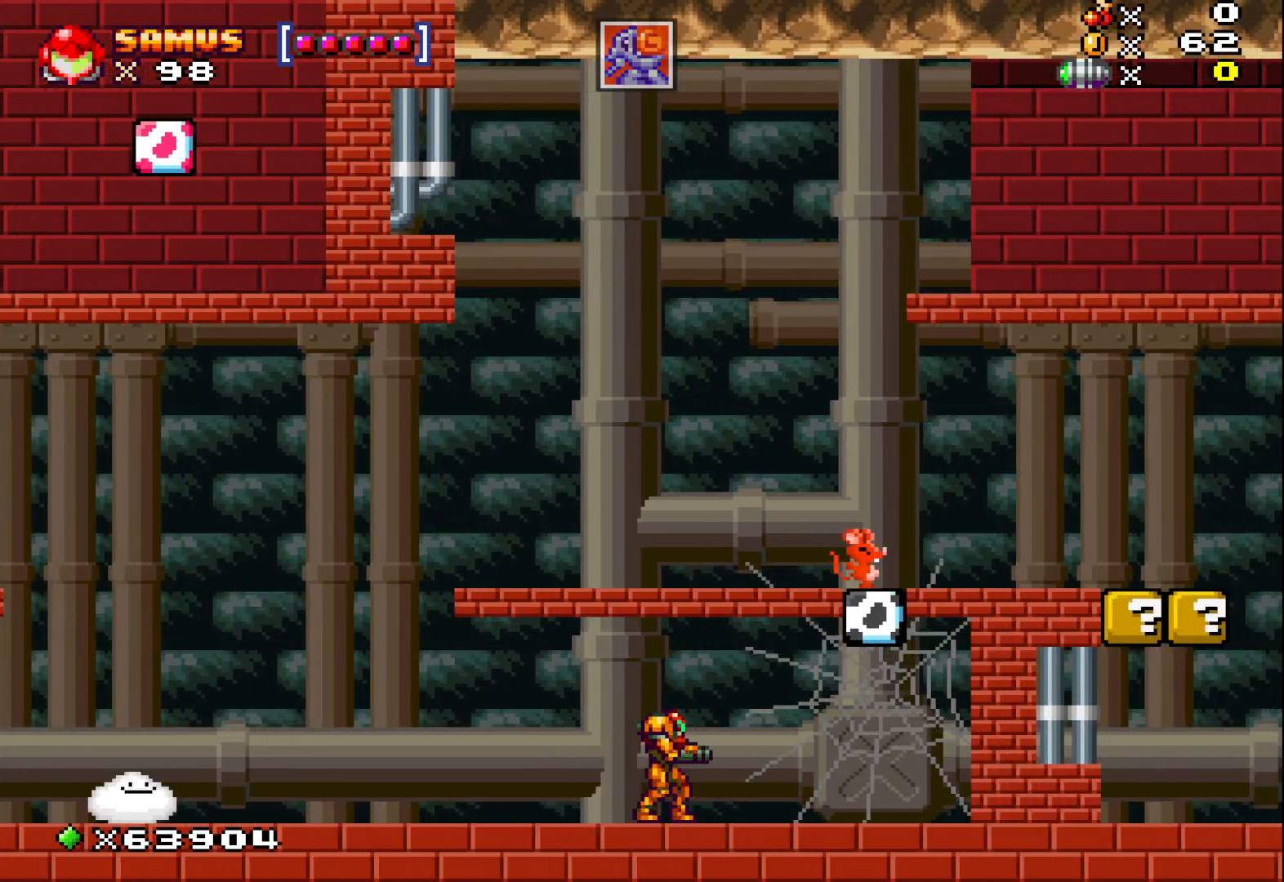
{"buttons": [], "left_stick": "right", "events": [[500, "left_stick", "right"]]}
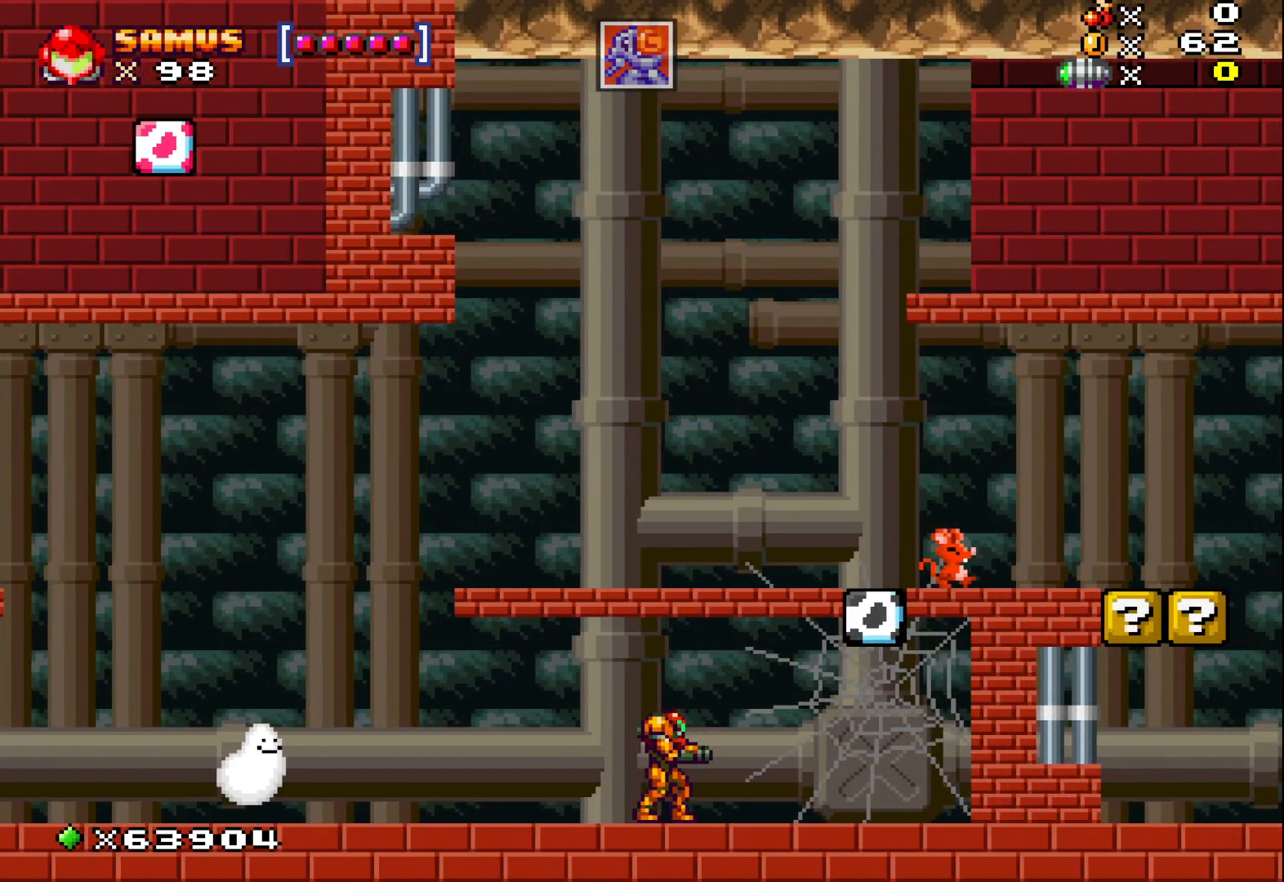
{"buttons": [], "left_stick": "left", "events": [[17, "left_stick", "down-right"], [133, "left_stick", "right"], [350, "A", "down"], [367, "left_stick", "center"], [417, "left_stick", "left"], [483, "A", "up"]]}
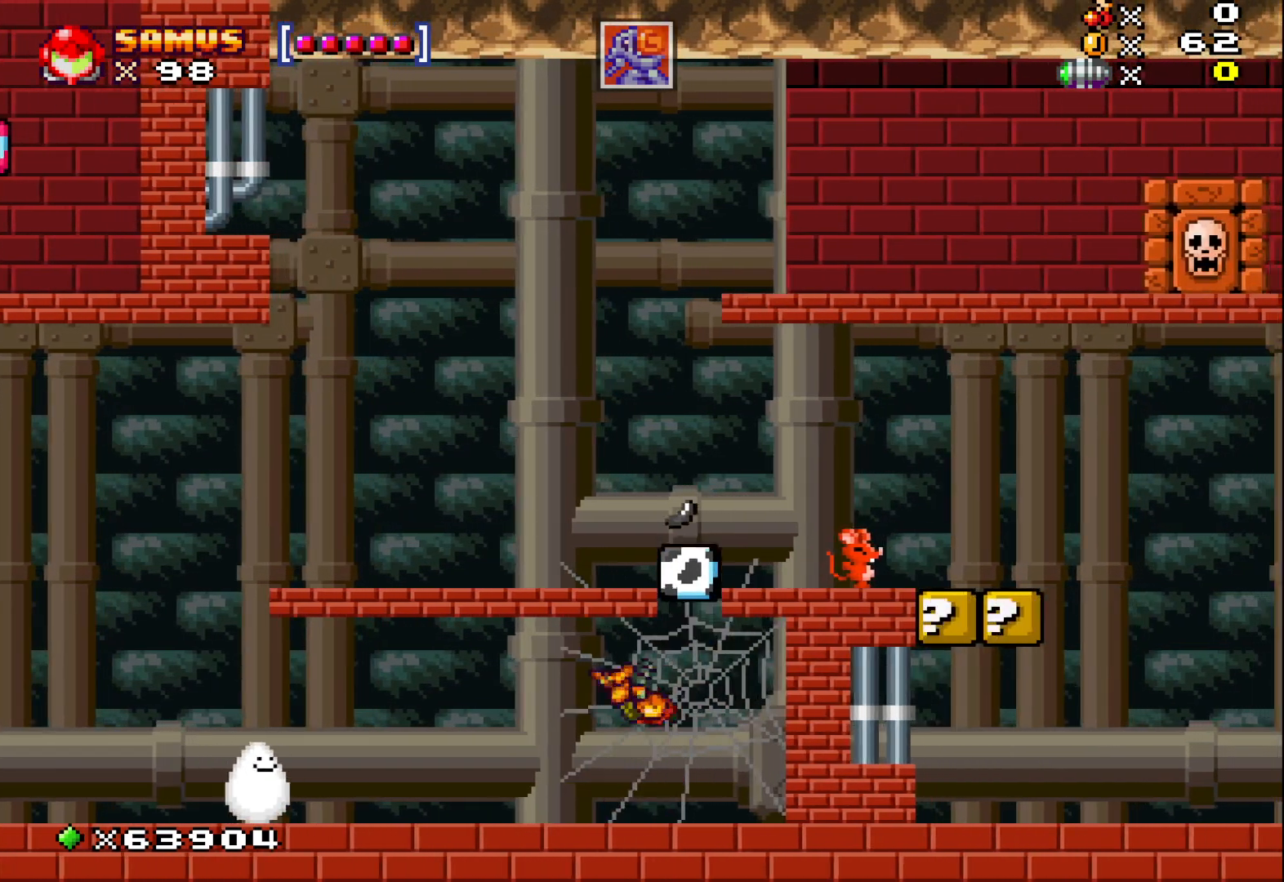
{"buttons": [], "left_stick": "left", "events": []}
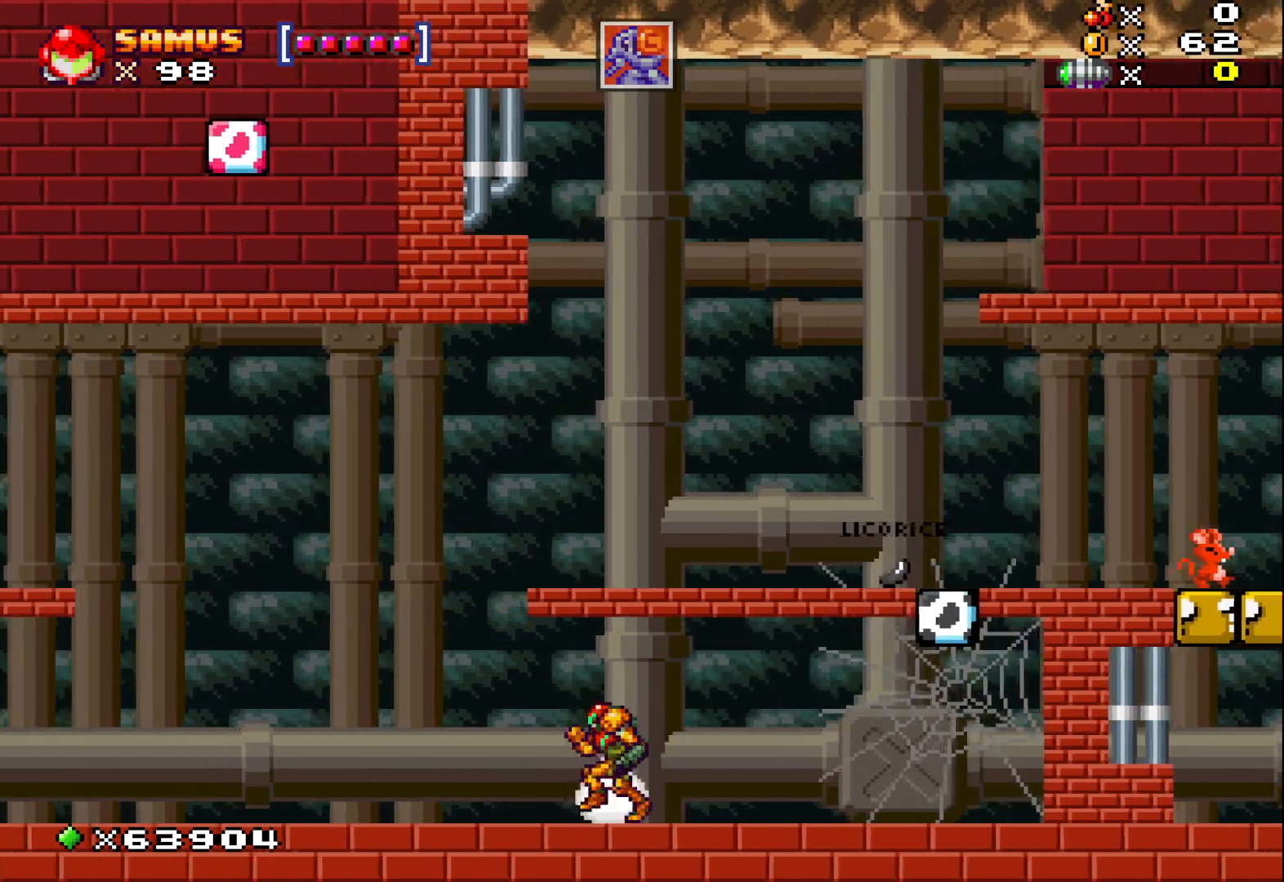
{"buttons": ["A"], "left_stick": "right", "events": [[283, "A", "down"], [383, "left_stick", "center"], [467, "left_stick", "right"]]}
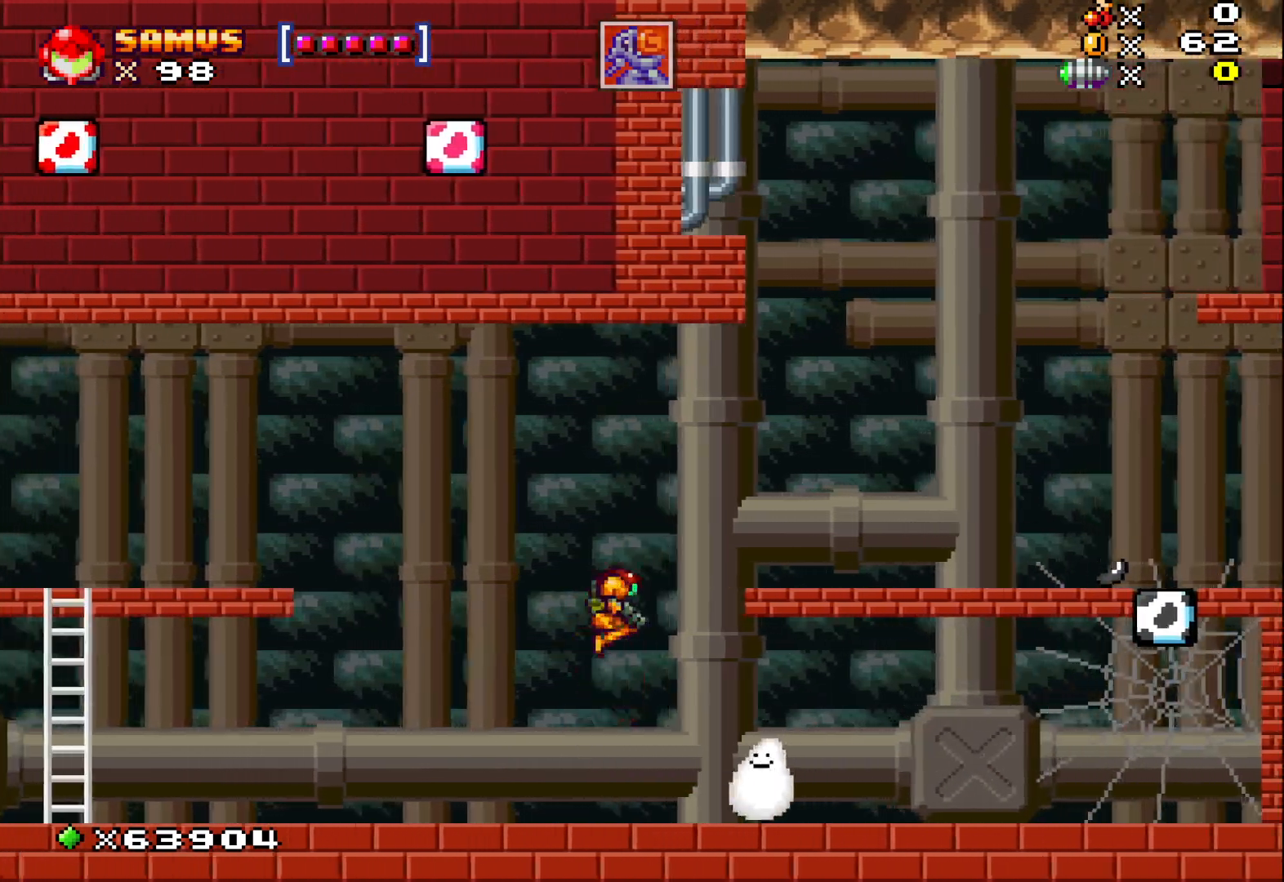
{"buttons": [], "left_stick": "right", "events": [[283, "A", "up"], [417, "X", "down"], [483, "X", "up"]]}
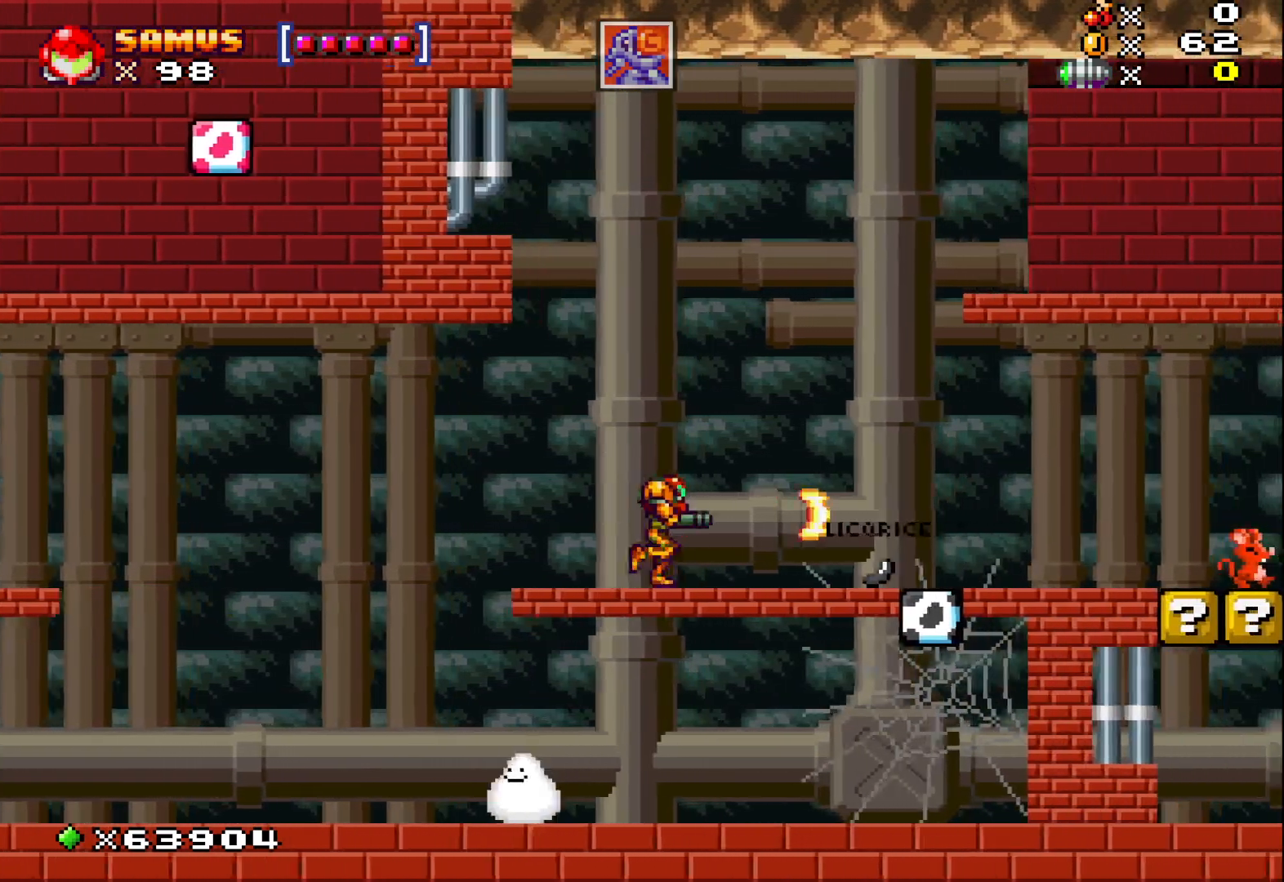
{"buttons": [], "left_stick": "right", "events": [[83, "X", "down"], [167, "X", "up"], [233, "left_stick", "center"], [267, "X", "down"], [383, "X", "up"], [433, "left_stick", "right"]]}
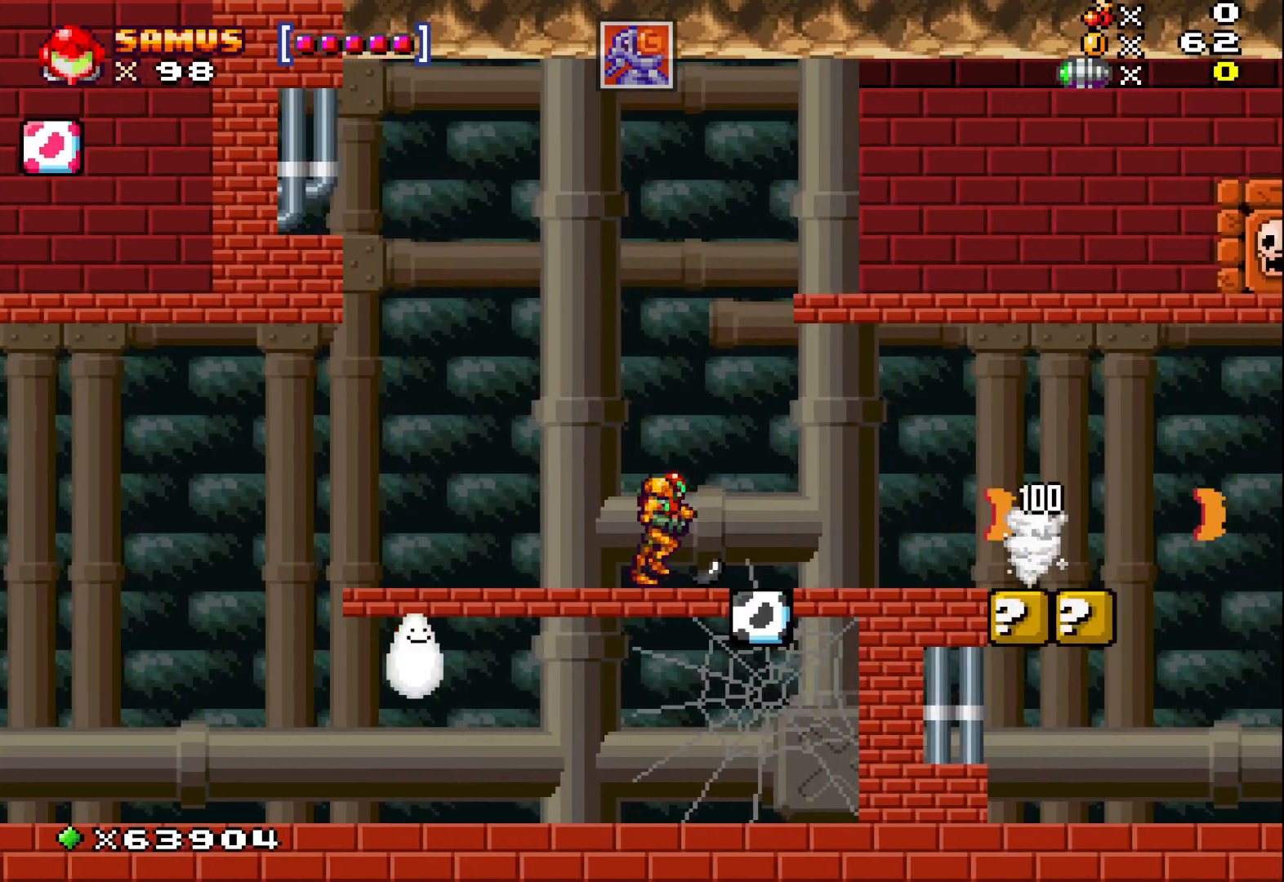
{"buttons": ["X"], "left_stick": "up-left", "events": [[67, "left_stick", "down"], [150, "X", "down"], [350, "left_stick", "left"], [400, "left_stick", "up-left"]]}
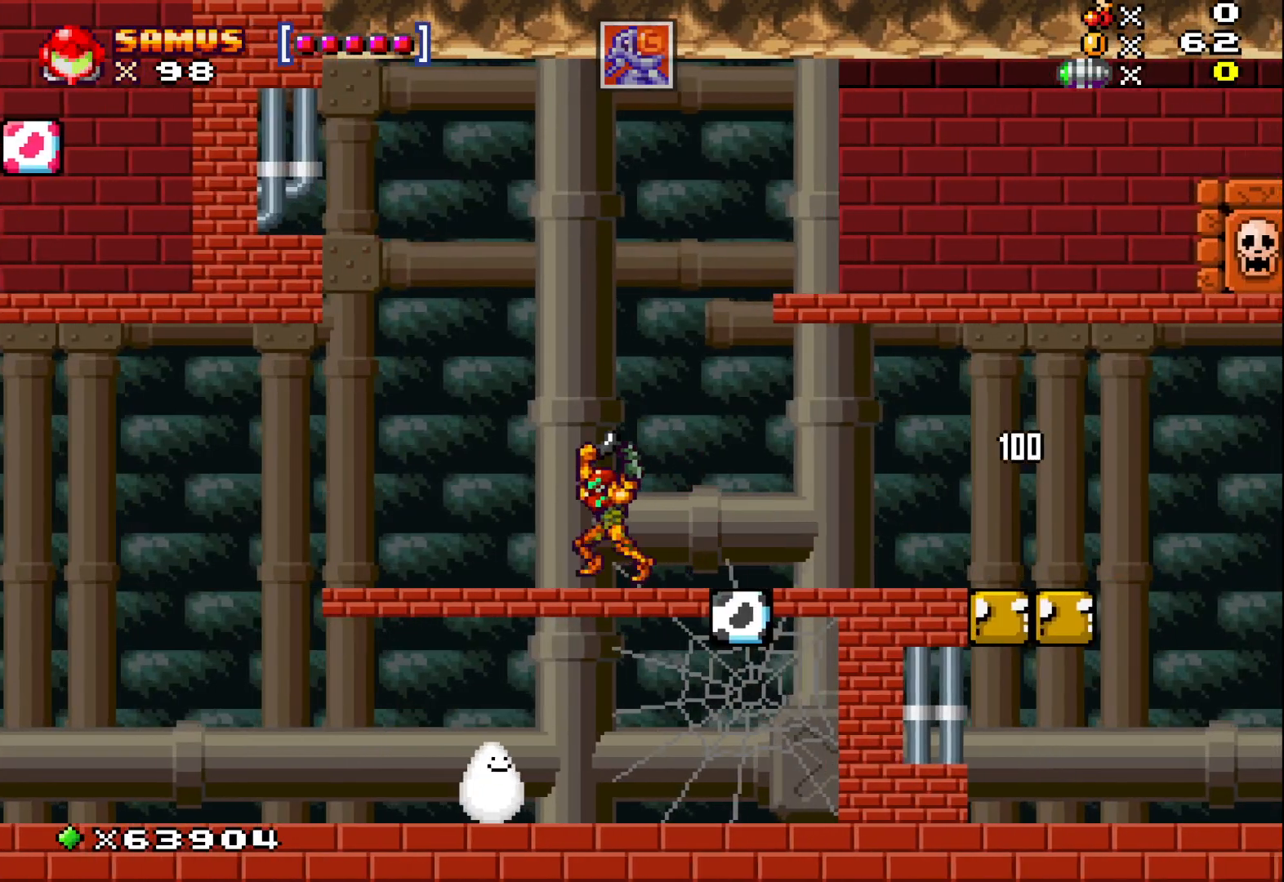
{"buttons": ["X"], "left_stick": "up-left", "events": []}
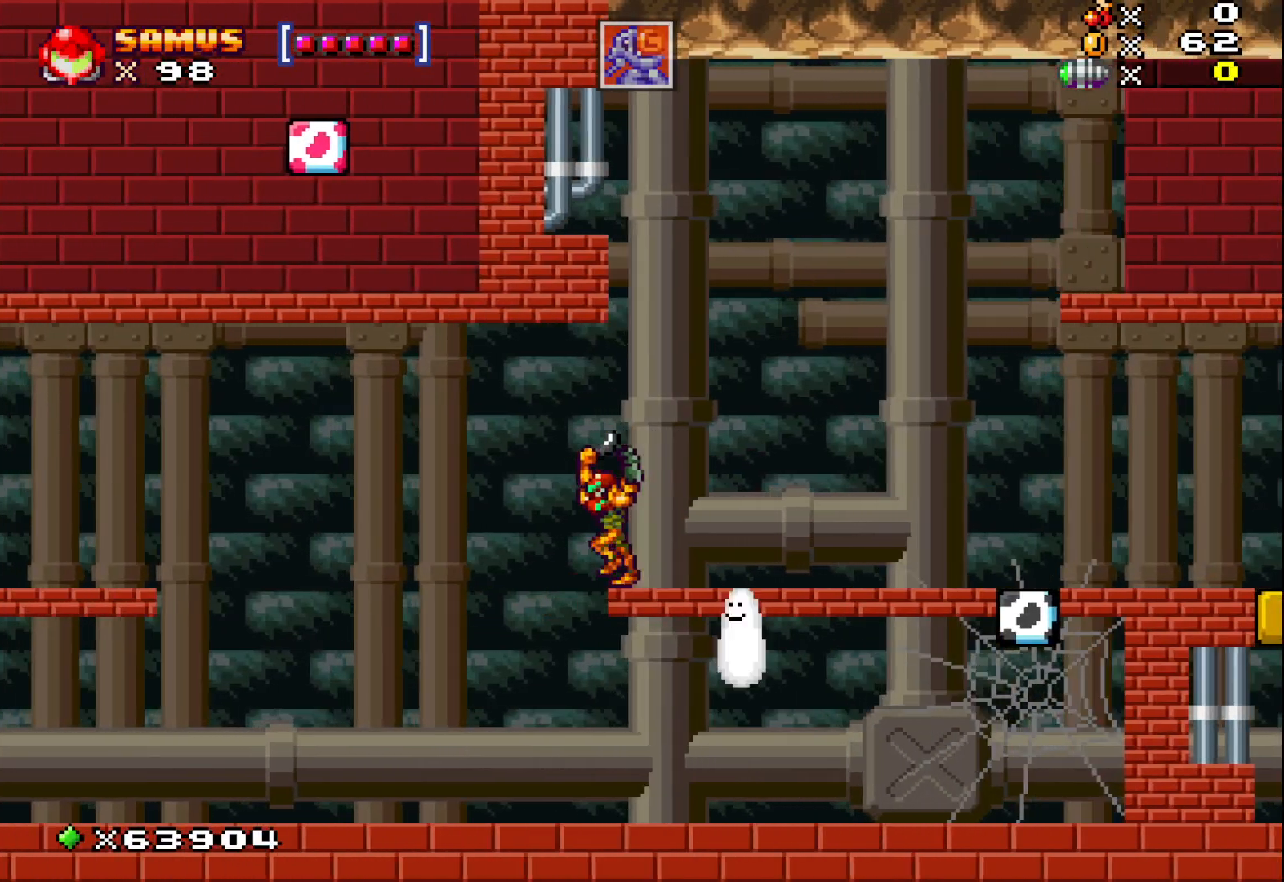
{"buttons": ["A", "X"], "left_stick": "up-left", "events": [[467, "A", "down"]]}
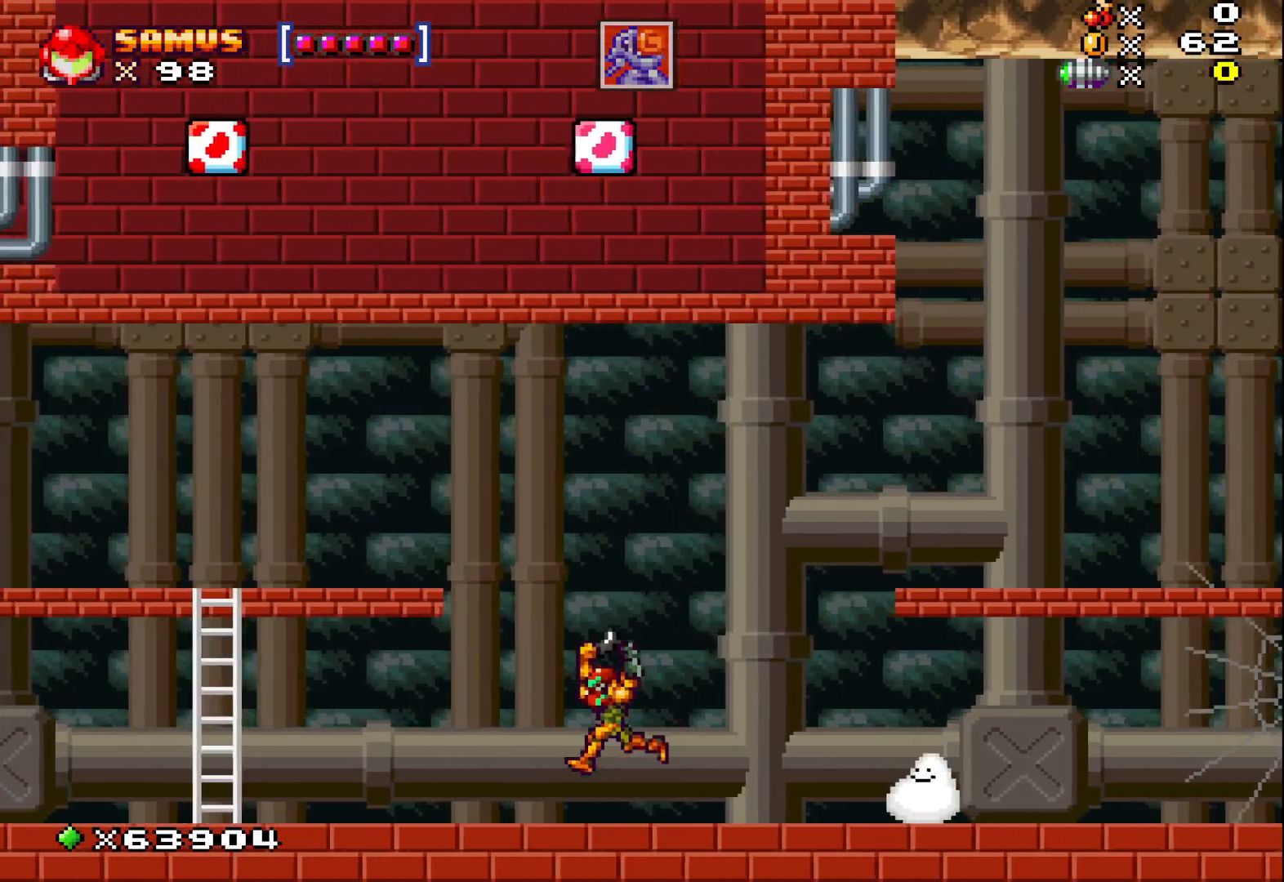
{"buttons": ["X"], "left_stick": "up-left", "events": [[383, "A", "up"]]}
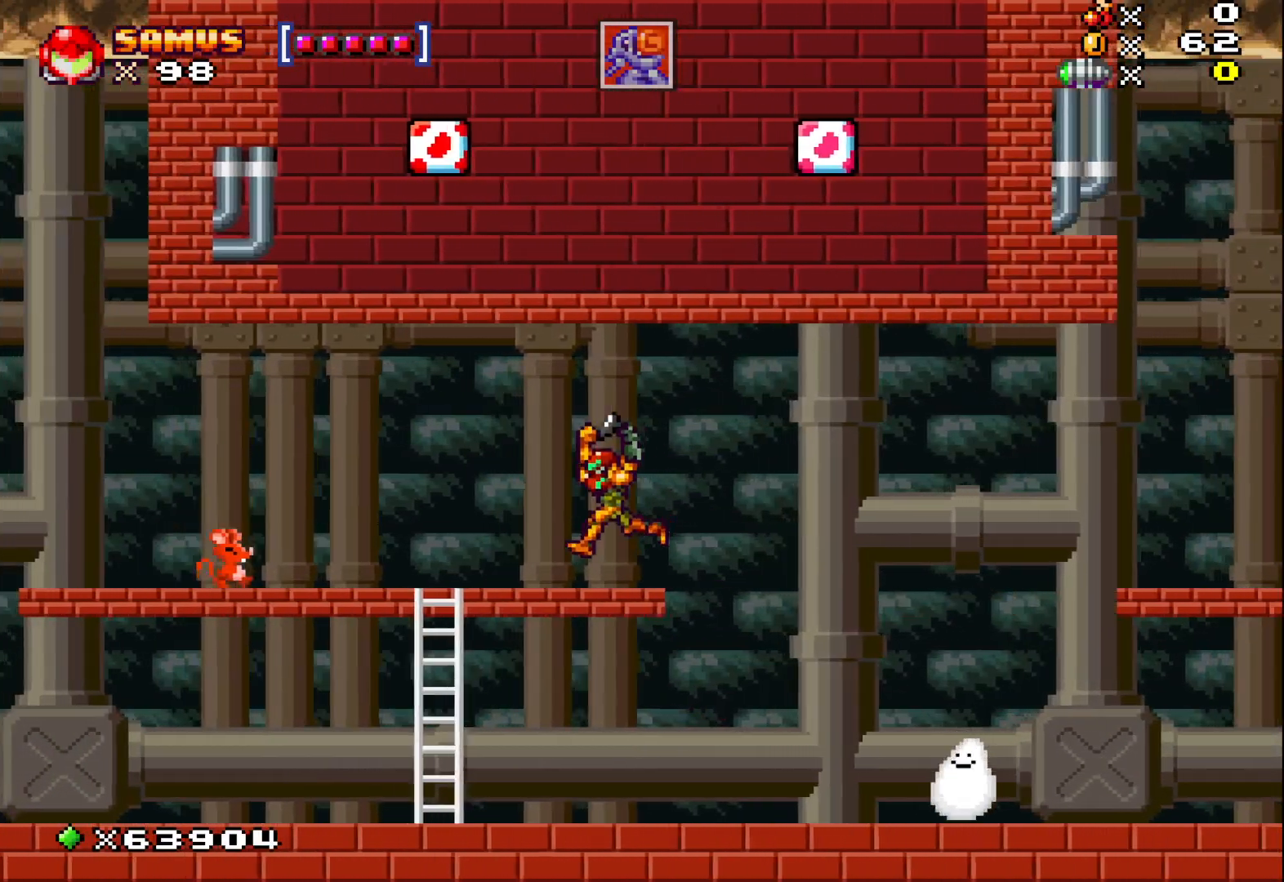
{"buttons": ["X"], "left_stick": "center", "events": [[67, "left_stick", "center"]]}
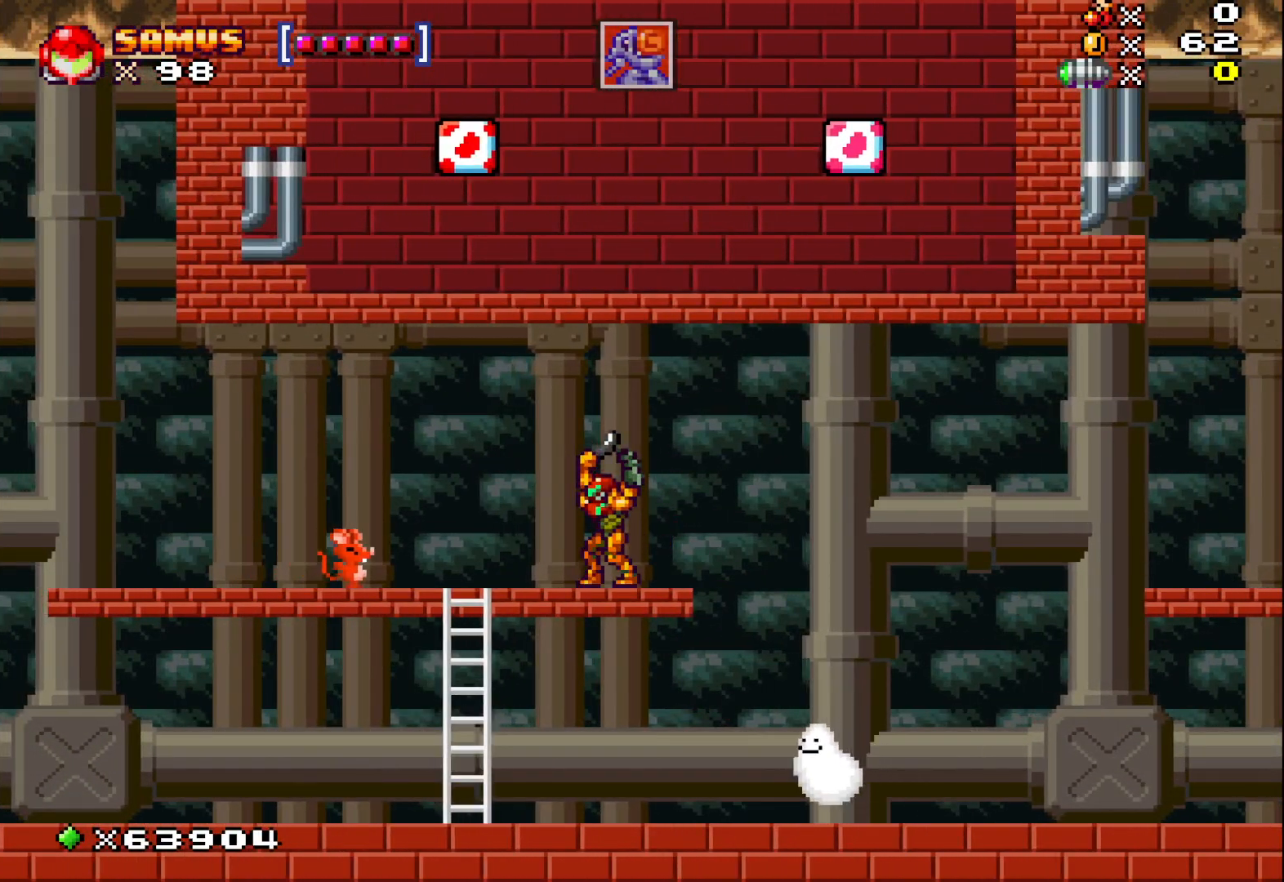
{"buttons": ["X"], "left_stick": "right", "events": [[483, "left_stick", "right"]]}
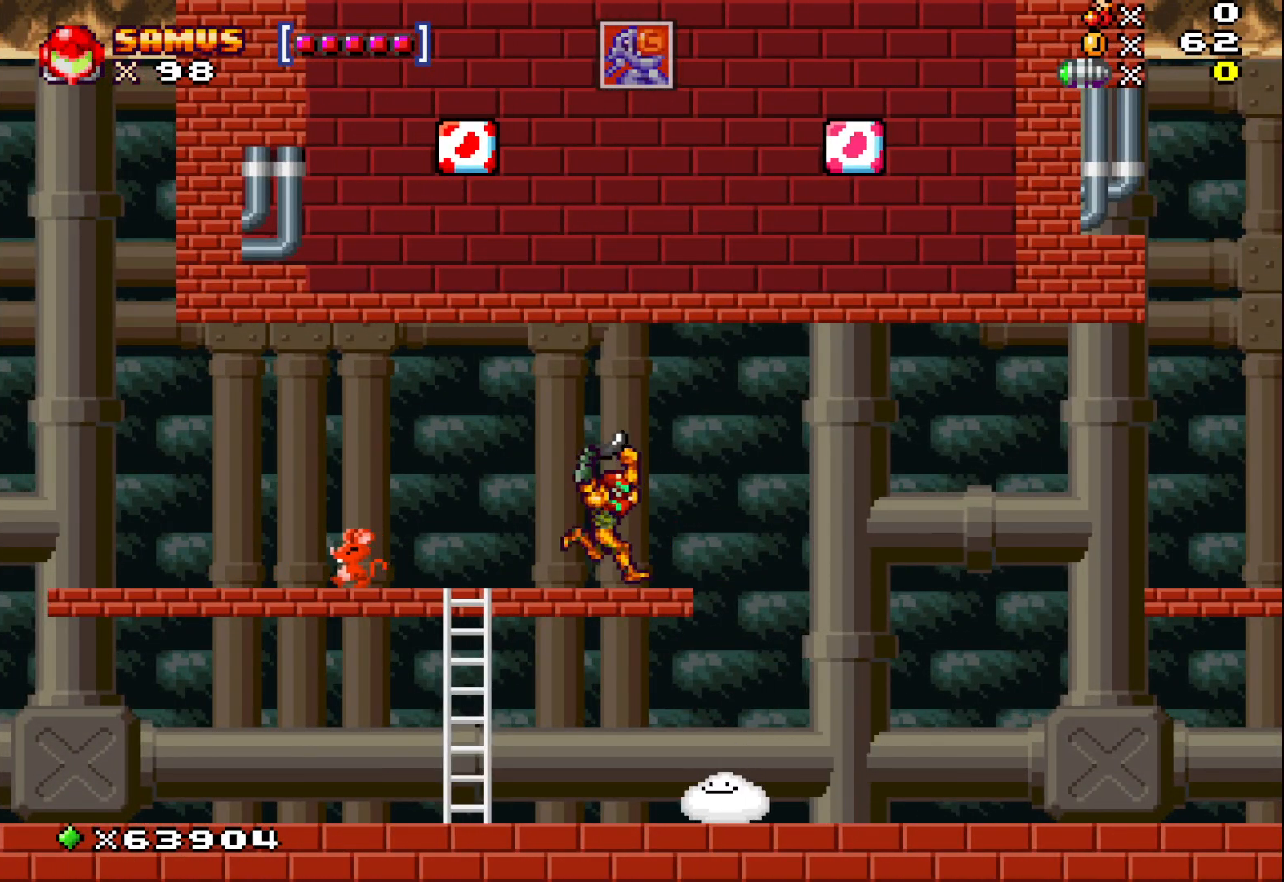
{"buttons": ["X"], "left_stick": "center", "events": [[150, "left_stick", "center"]]}
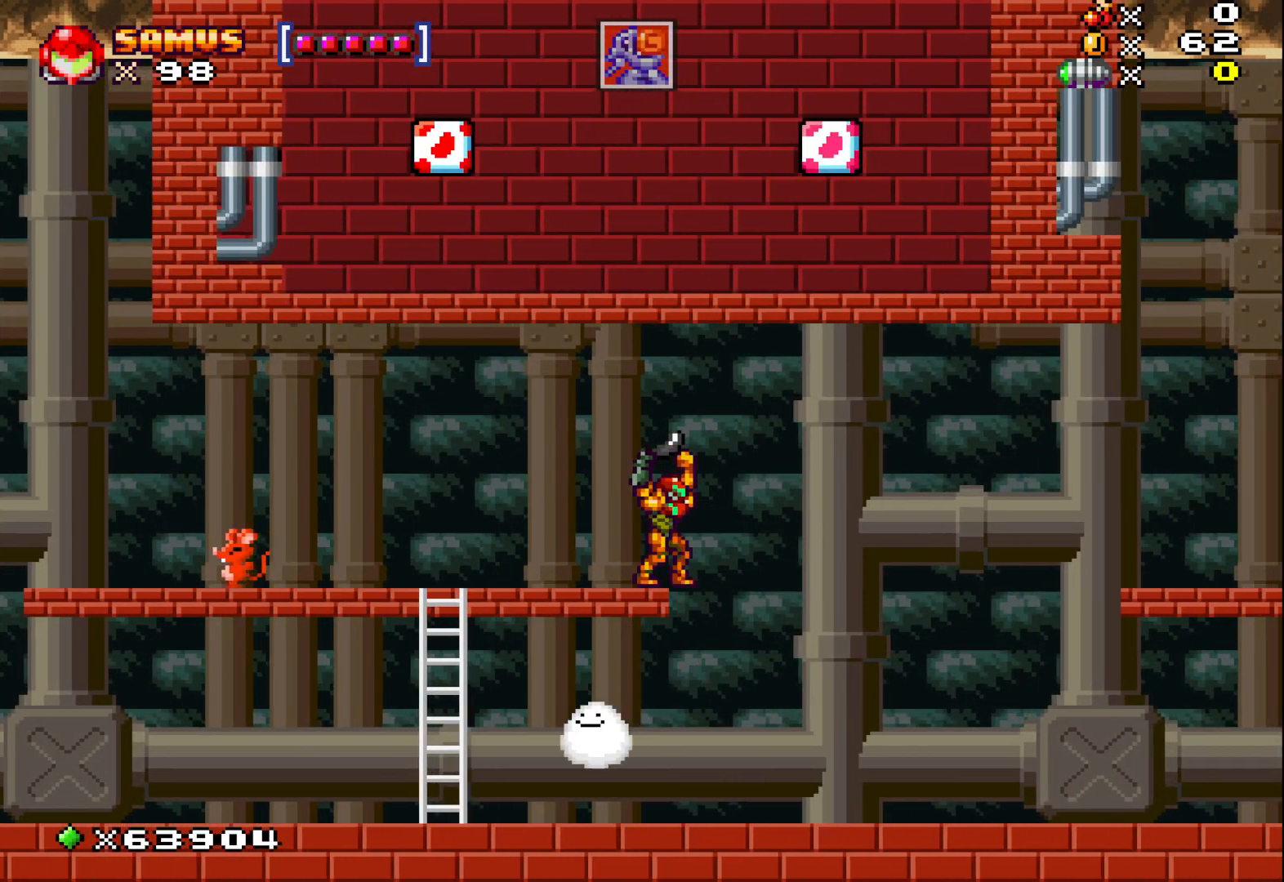
{"buttons": ["X"], "left_stick": "center", "events": [[183, "left_stick", "right"], [250, "left_stick", "center"]]}
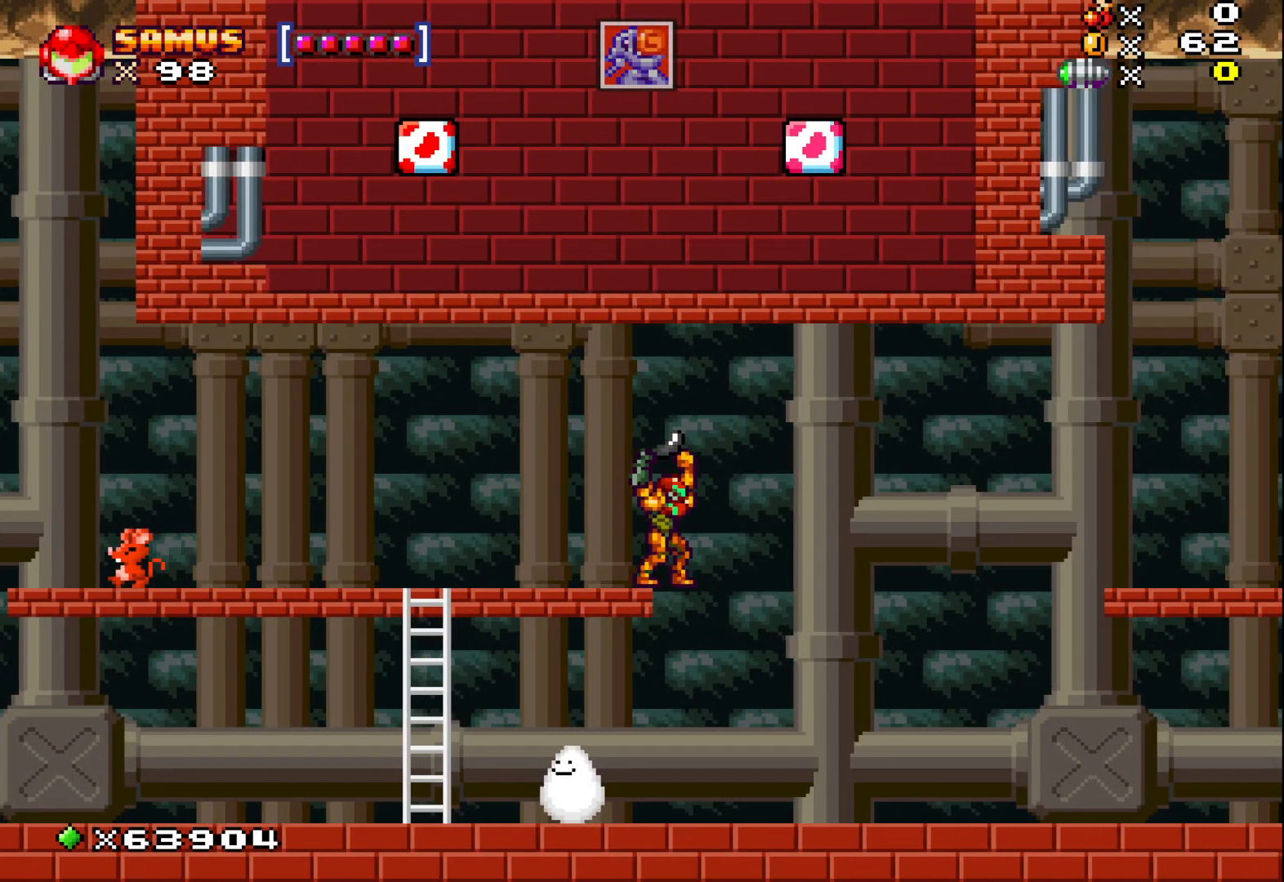
{"buttons": ["X"], "left_stick": "center", "events": []}
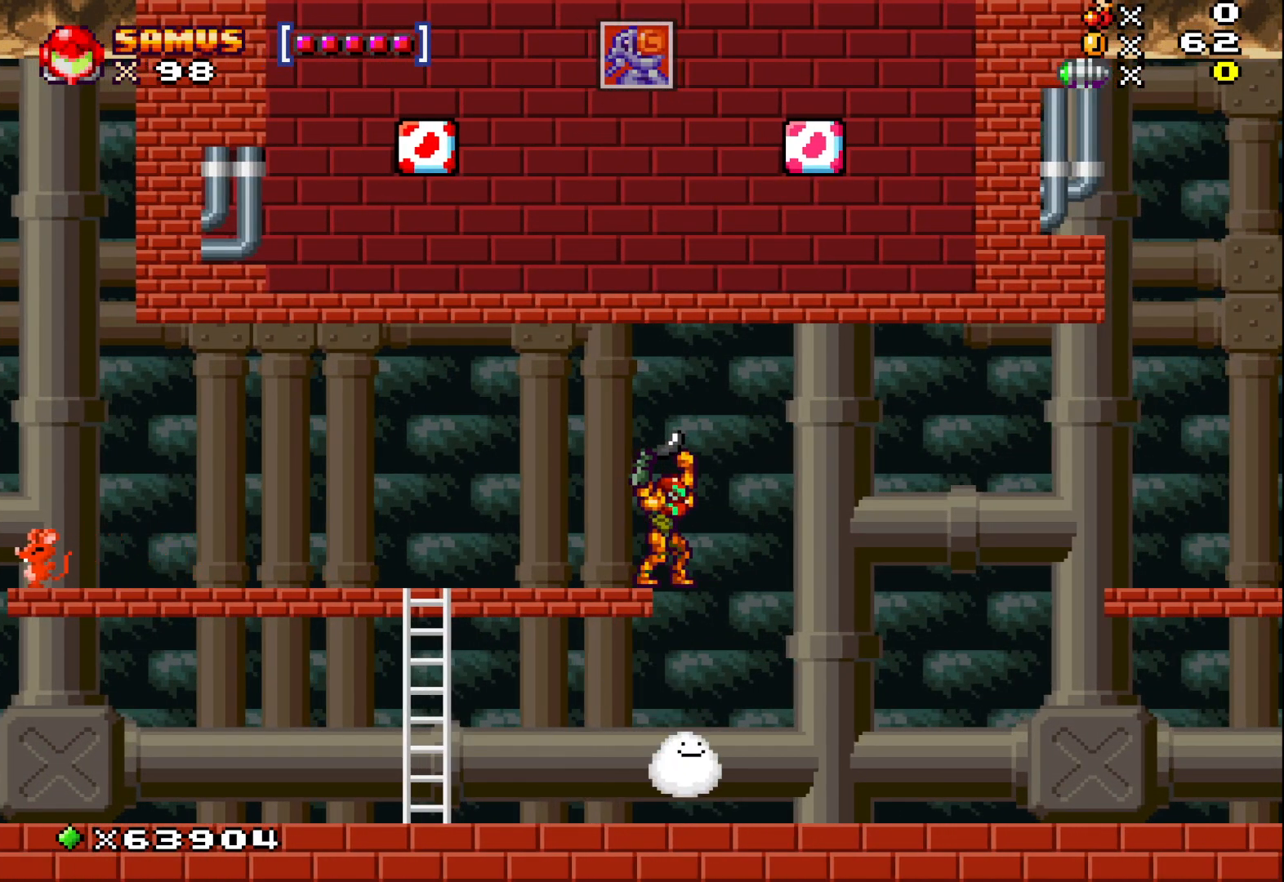
{"buttons": ["X"], "left_stick": "center", "events": []}
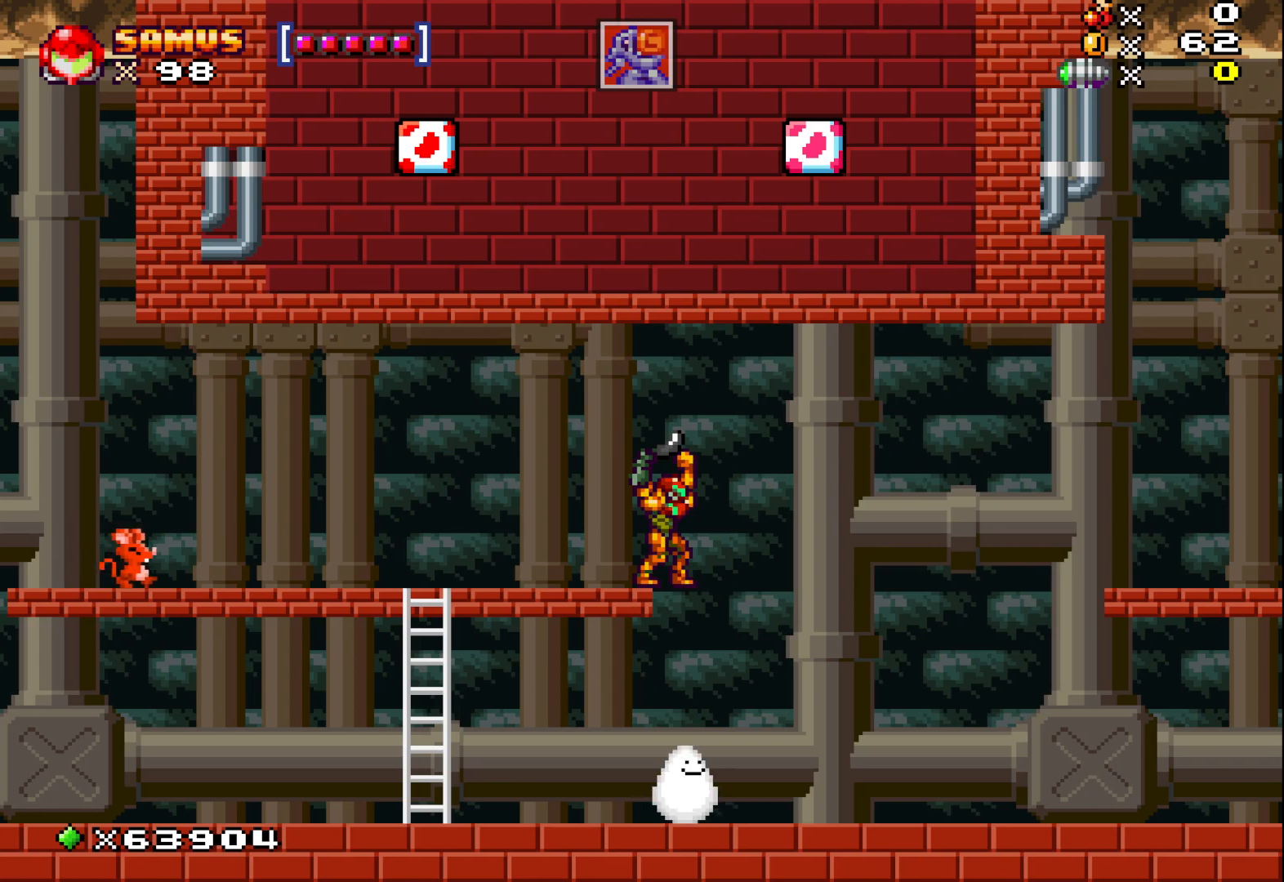
{"buttons": ["X"], "left_stick": "center", "events": []}
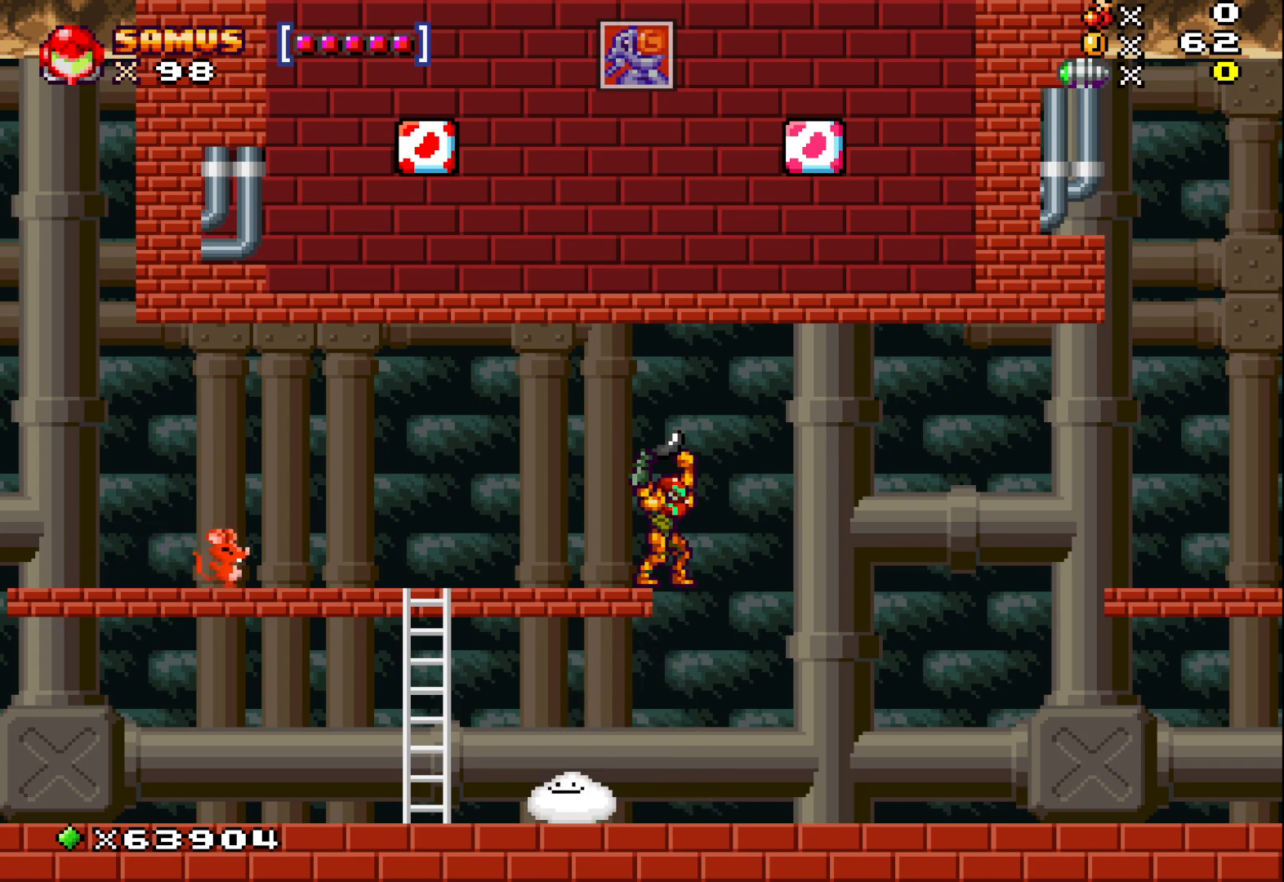
{"buttons": ["X"], "left_stick": "right", "events": [[417, "left_stick", "right"]]}